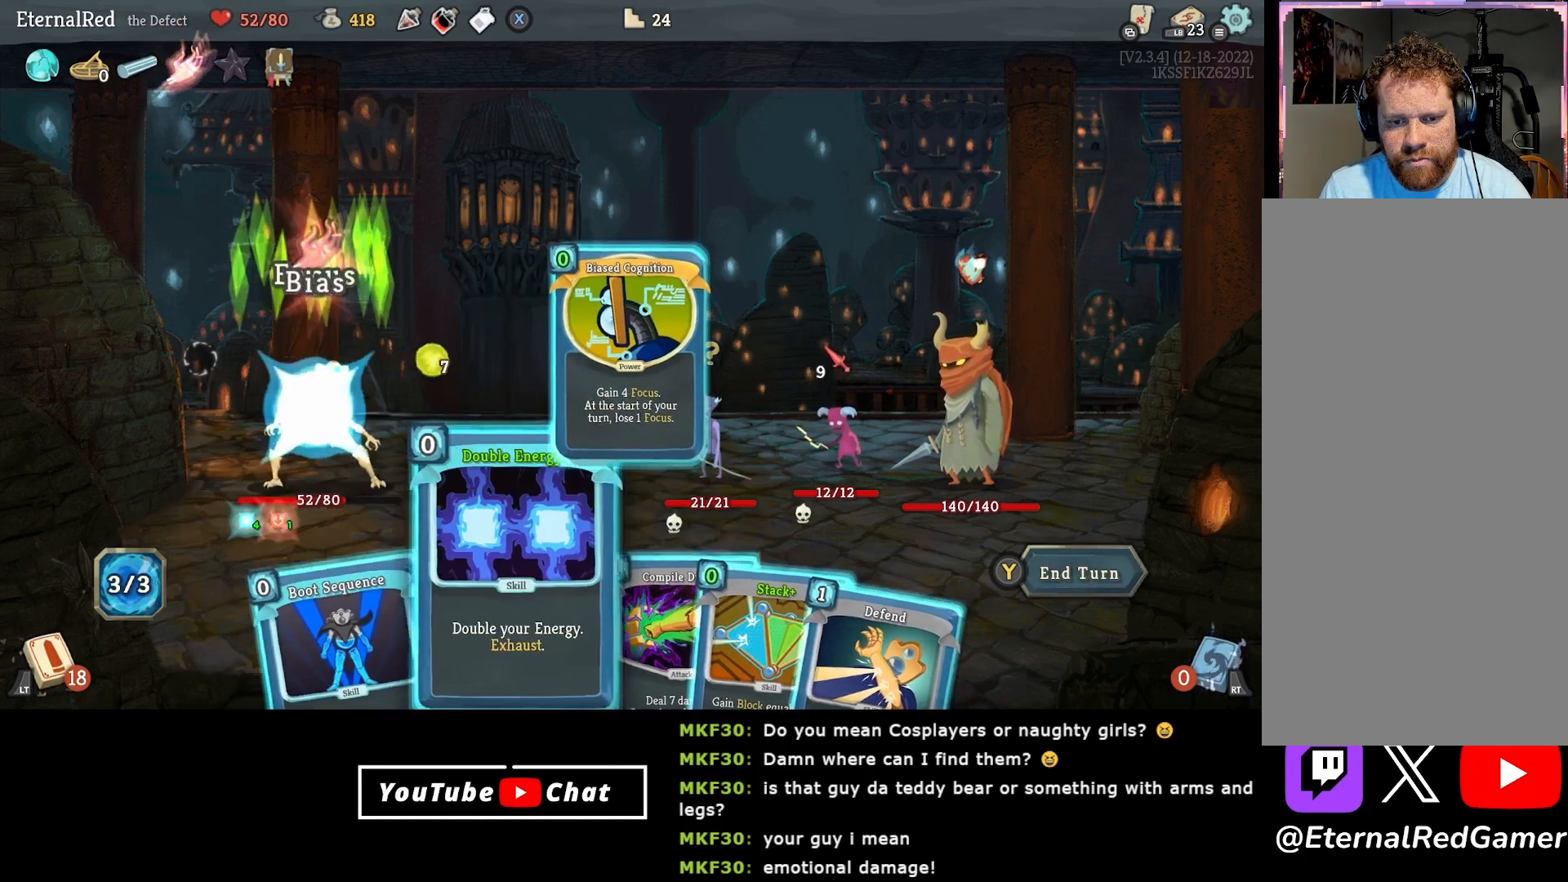
Gameplay with a controller (Xbox layout); each line is a JSON object with the inputs held at the frame after it. "events" lists button and stick changes between this image and that frame as [ms after this image, input, new state], when the widget could be followed in between. Not read: left_stick.
{"buttons": ["DPAD_RIGHT"], "right_stick": "center", "events": [[17, "DPAD_RIGHT", "down"], [117, "DPAD_RIGHT", "up"], [400, "DPAD_RIGHT", "down"]]}
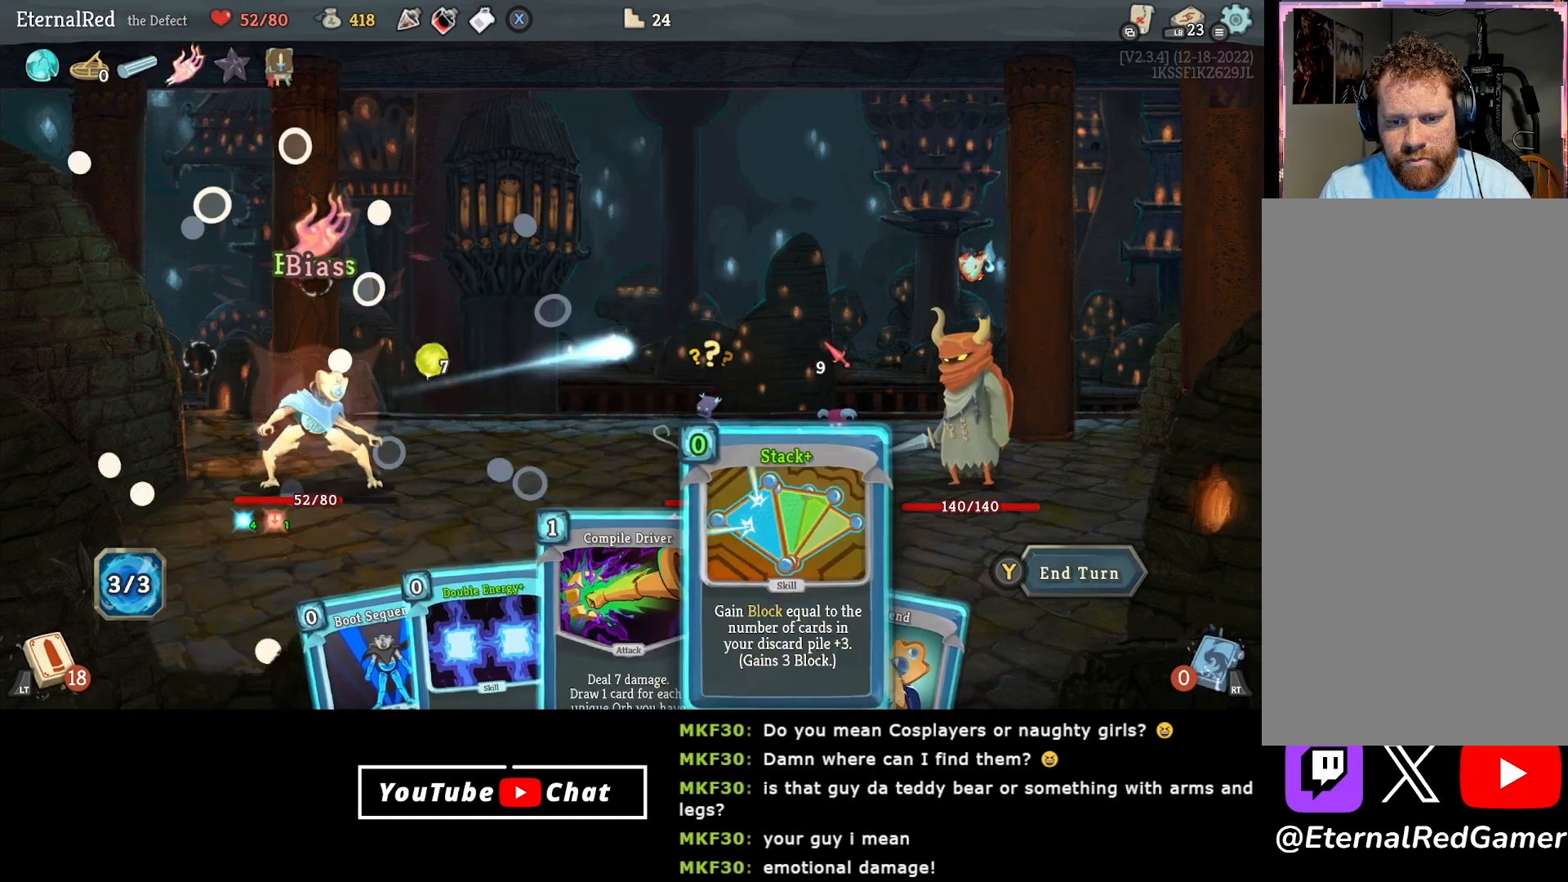
{"buttons": [], "right_stick": "center", "events": [[17, "DPAD_RIGHT", "up"]]}
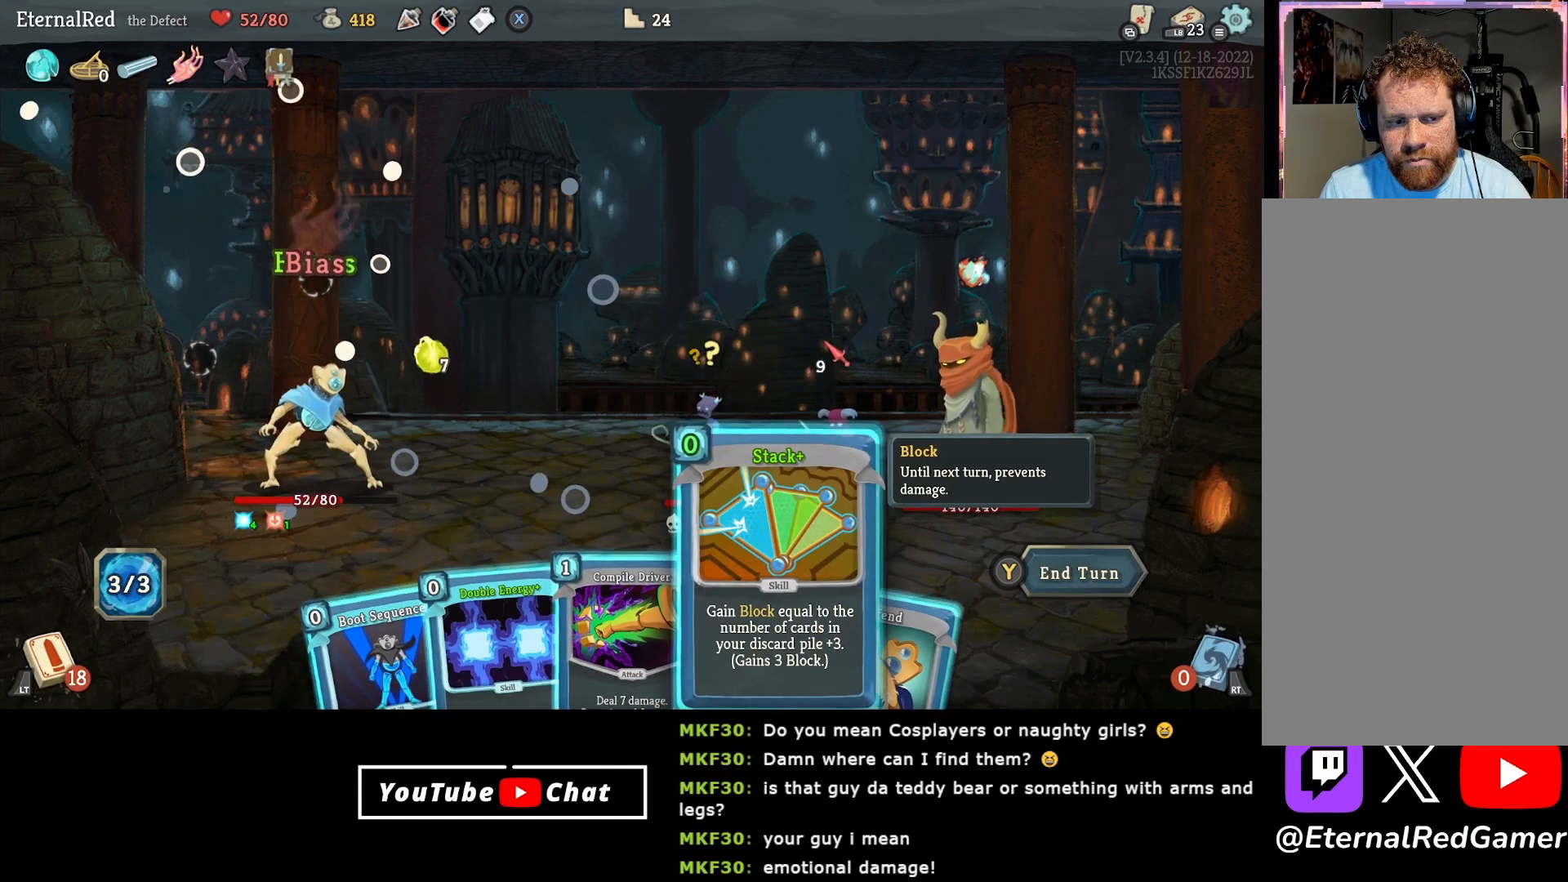
{"buttons": [], "right_stick": "center", "events": []}
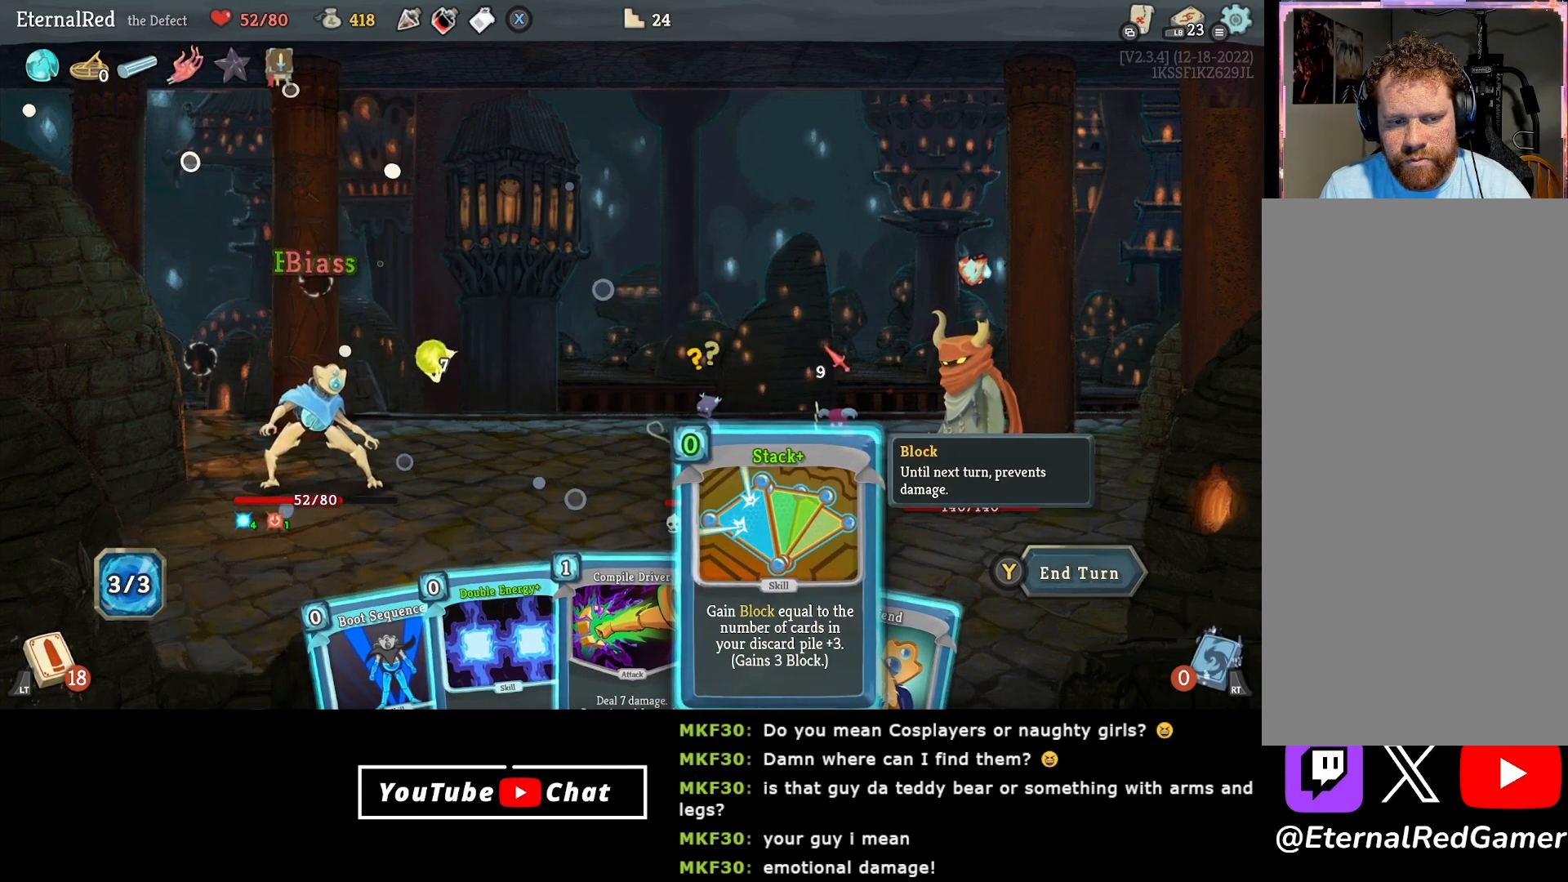
{"buttons": [], "right_stick": "center", "events": [[350, "A", "down"], [400, "A", "up"]]}
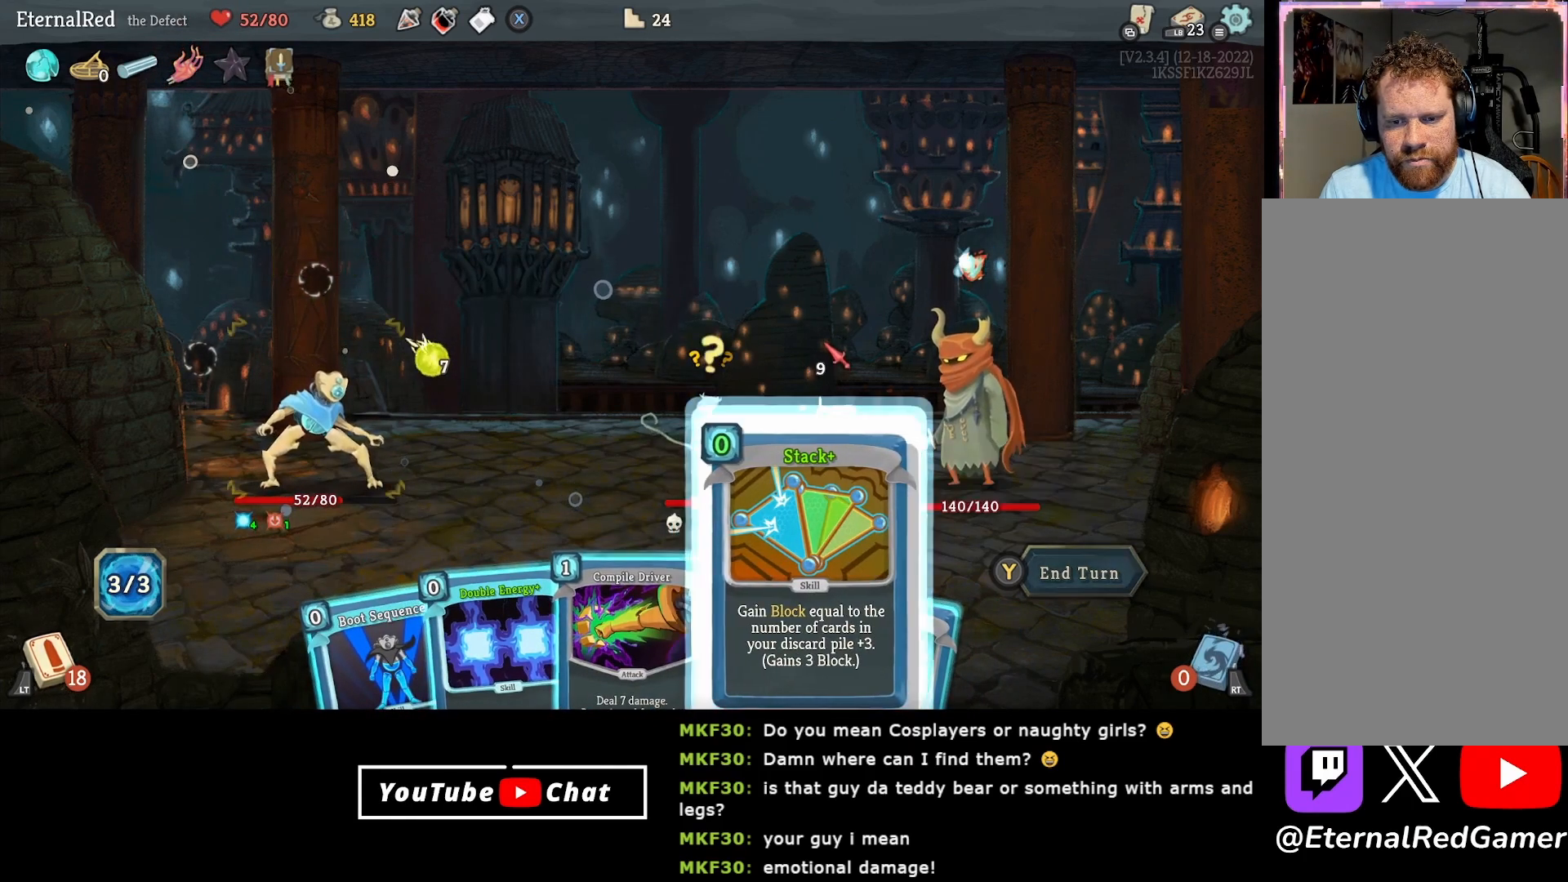
{"buttons": [], "right_stick": "center", "events": []}
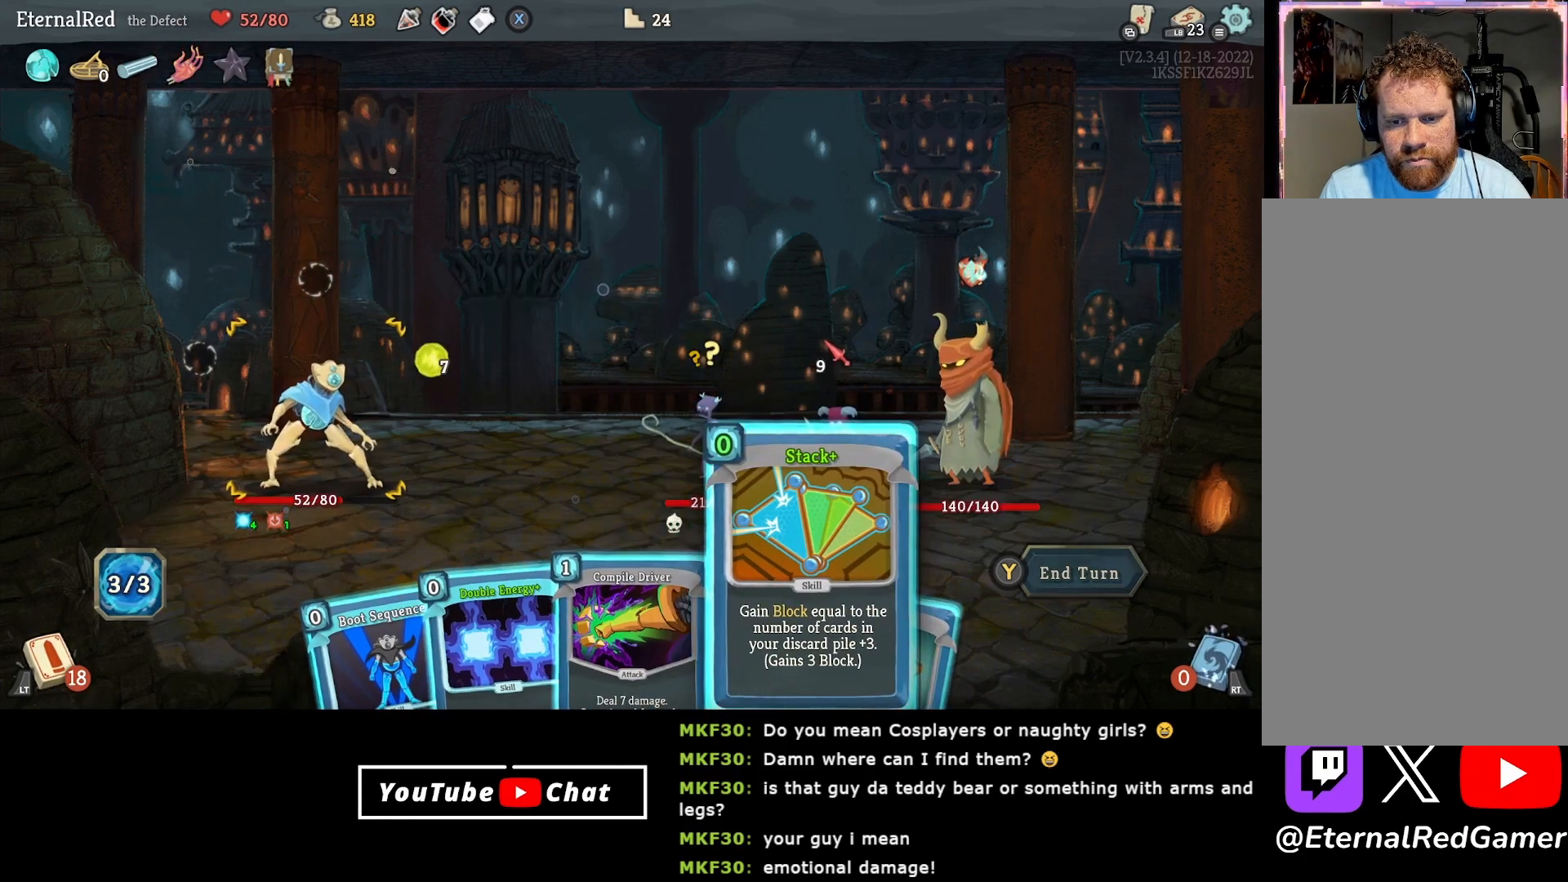
{"buttons": ["DPAD_LEFT"], "right_stick": "center", "events": [[200, "B", "down"], [283, "B", "up"], [467, "DPAD_LEFT", "down"]]}
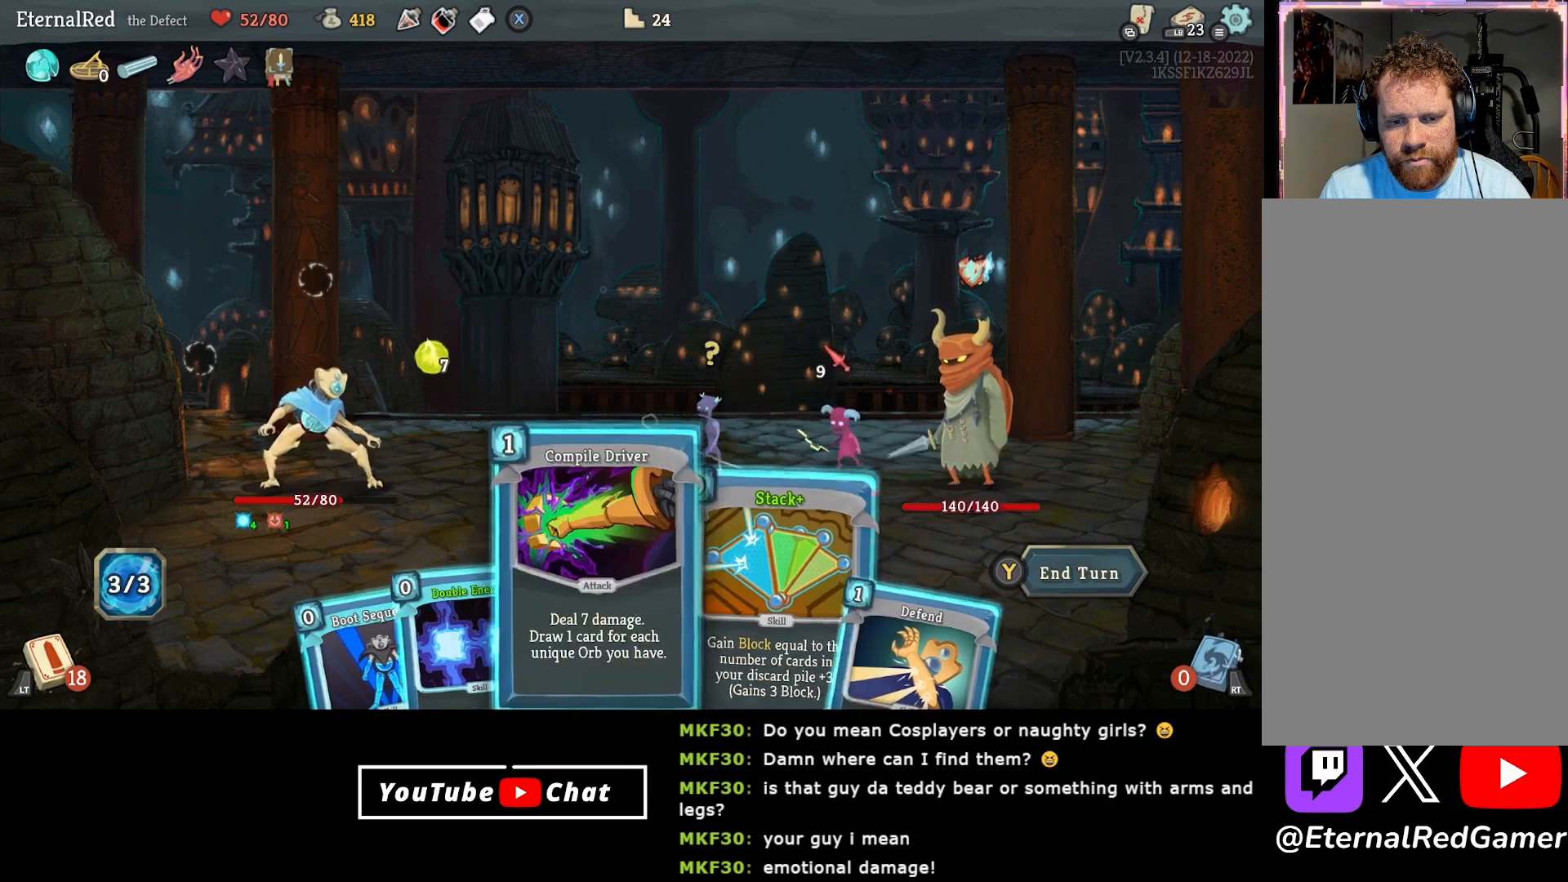
{"buttons": [], "right_stick": "center", "events": [[83, "DPAD_LEFT", "up"]]}
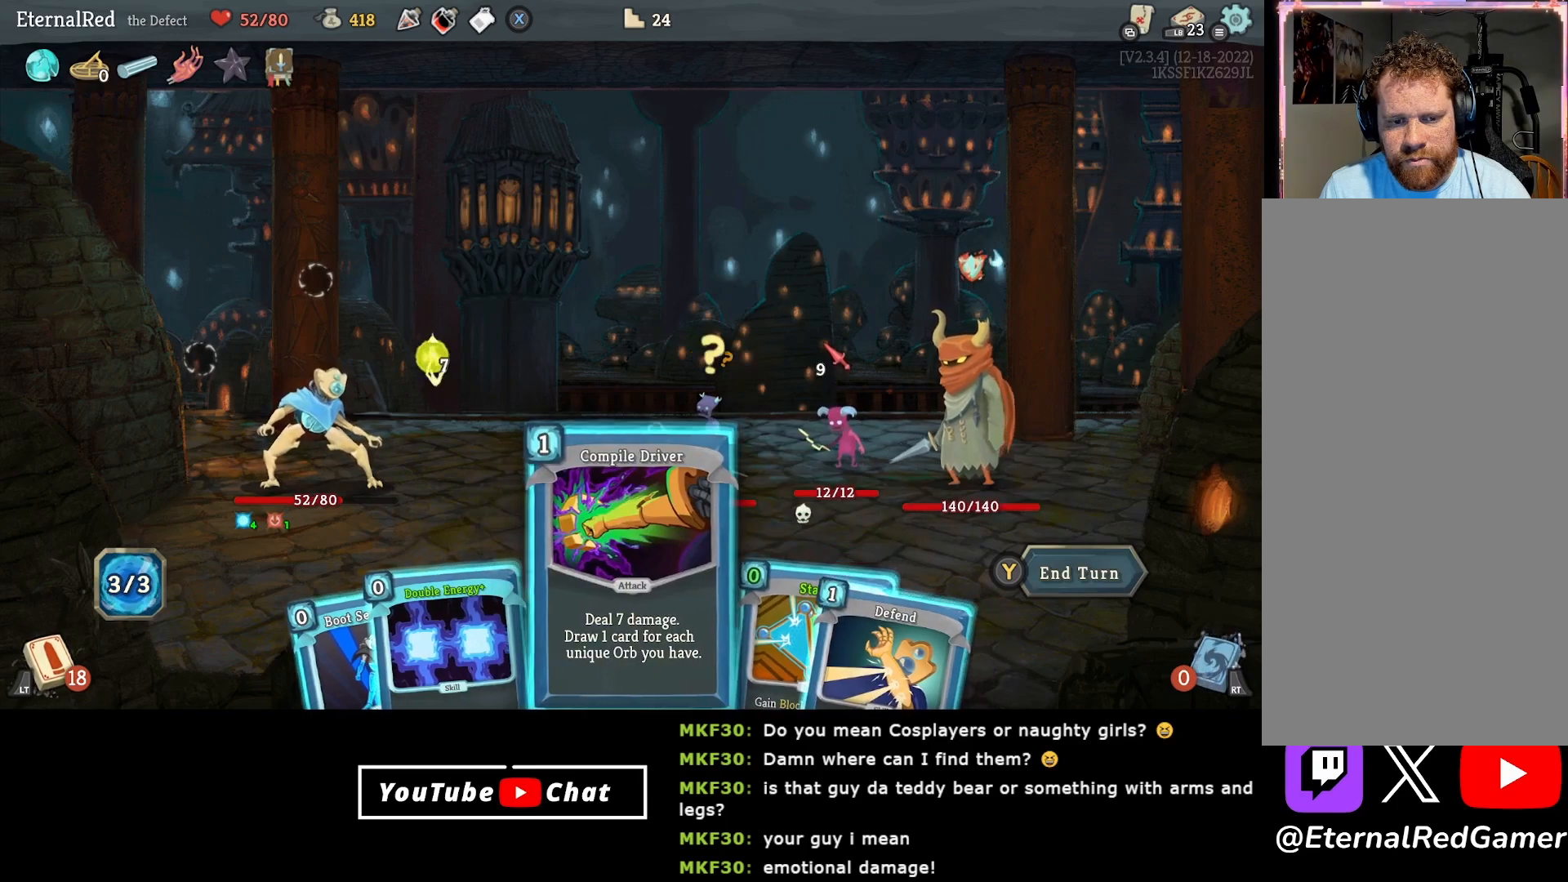
{"buttons": [], "right_stick": "center", "events": []}
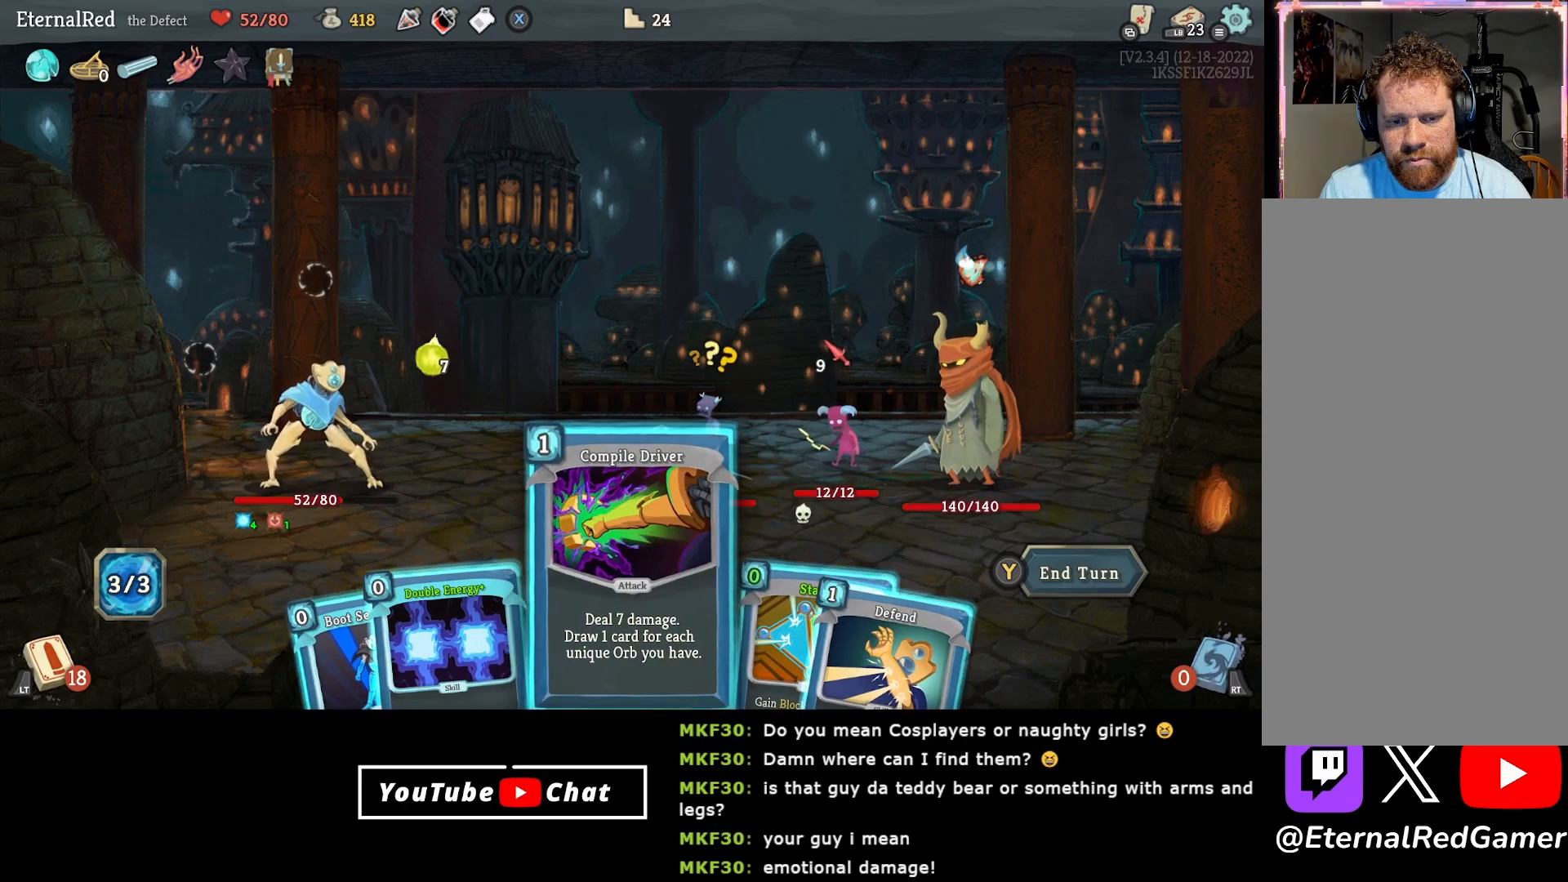
{"buttons": [], "right_stick": "center", "events": []}
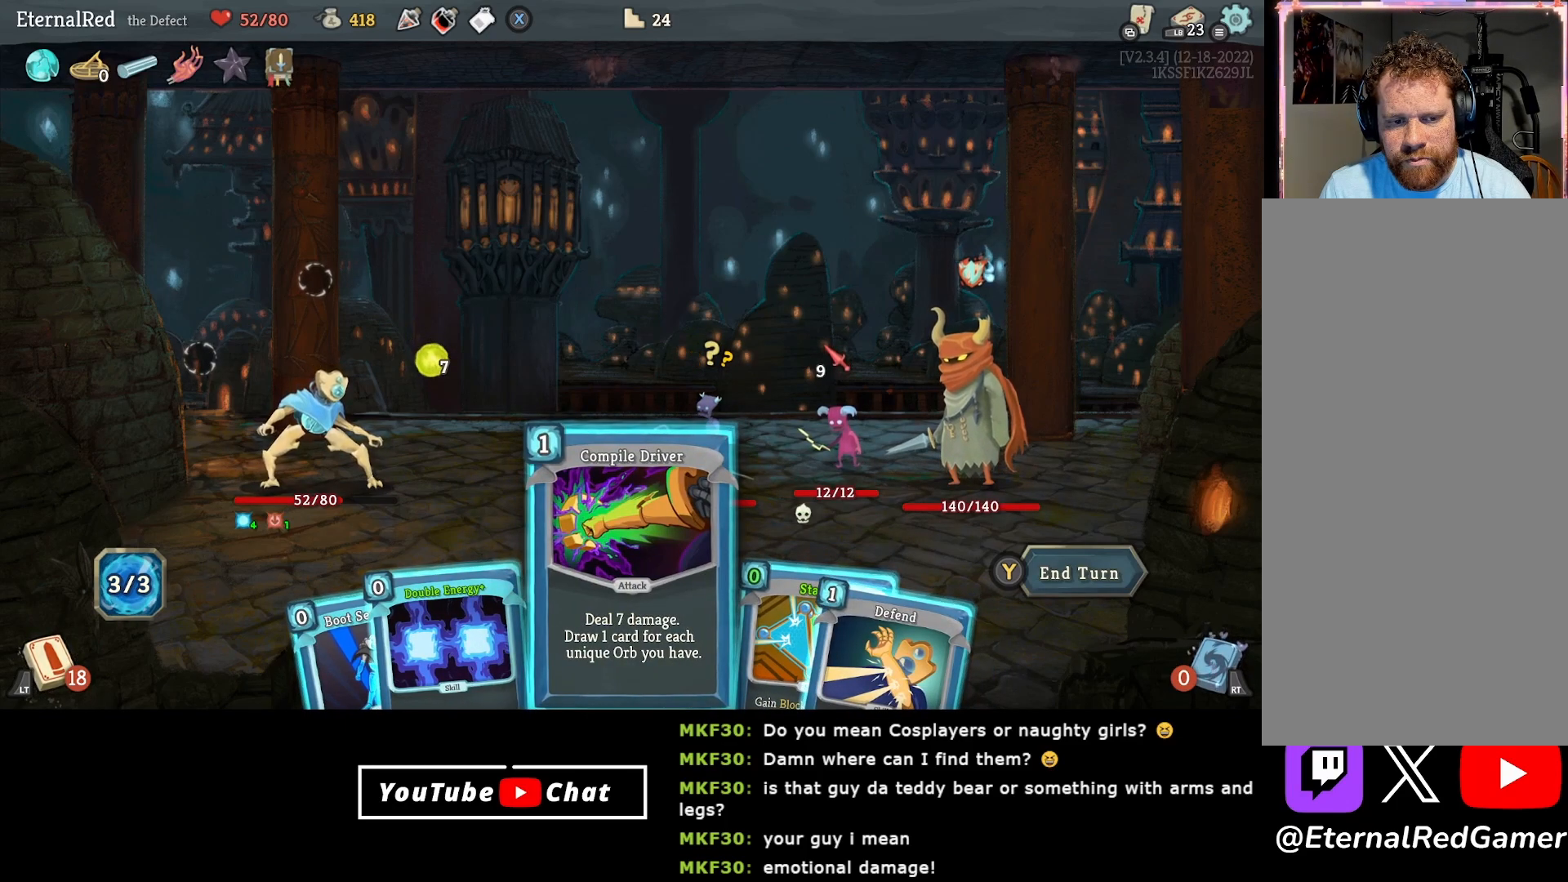
{"buttons": [], "right_stick": "center", "events": [[33, "DPAD_LEFT", "down"], [183, "DPAD_LEFT", "up"]]}
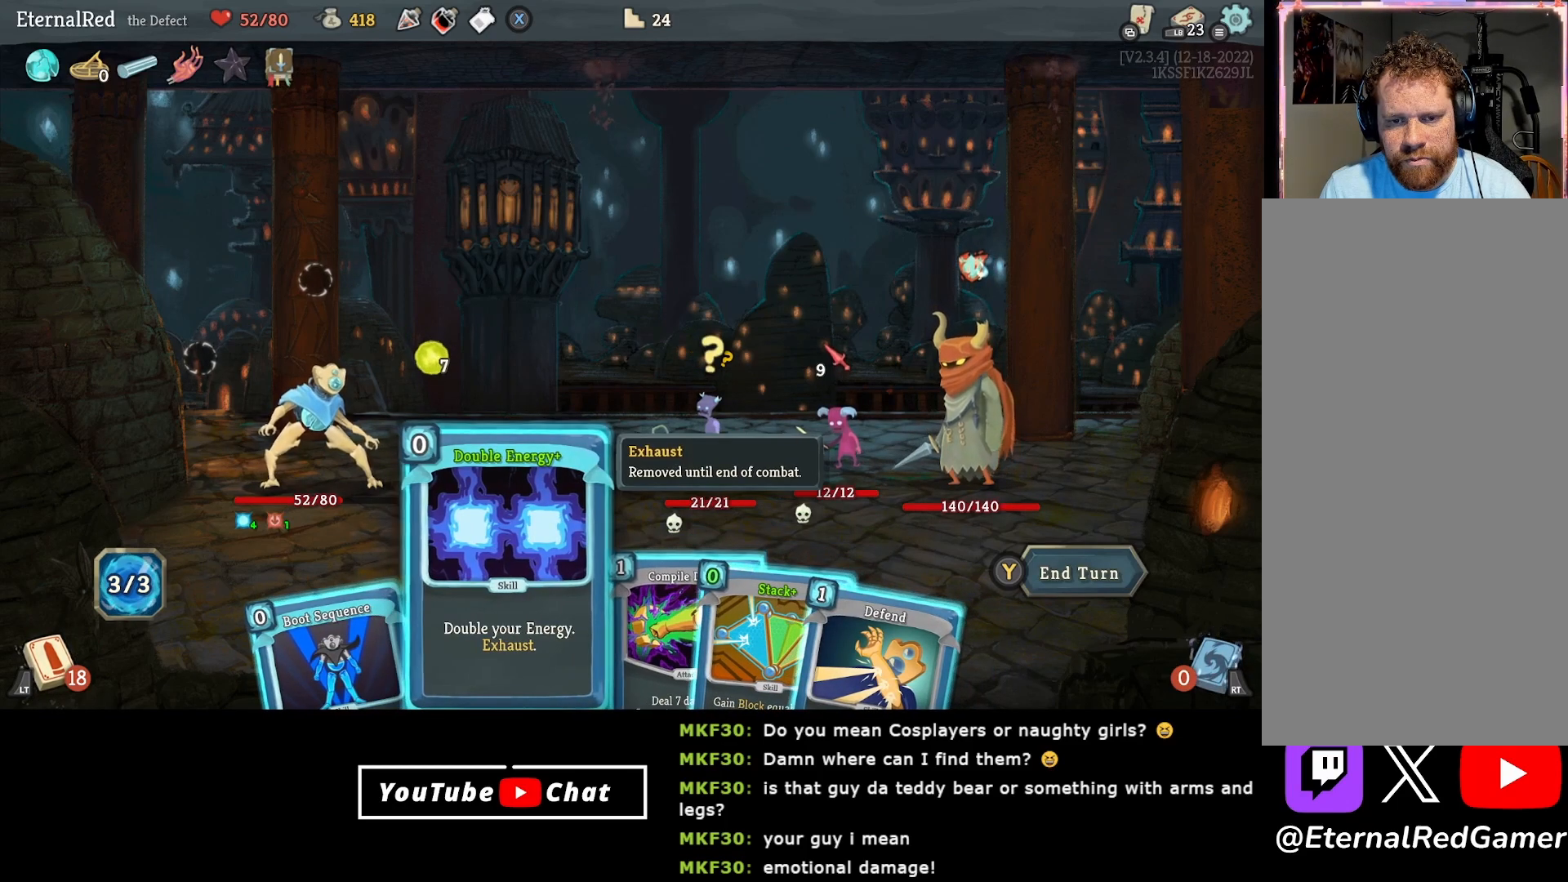
{"buttons": [], "right_stick": "center", "events": [[83, "DPAD_RIGHT", "down"], [183, "DPAD_RIGHT", "up"]]}
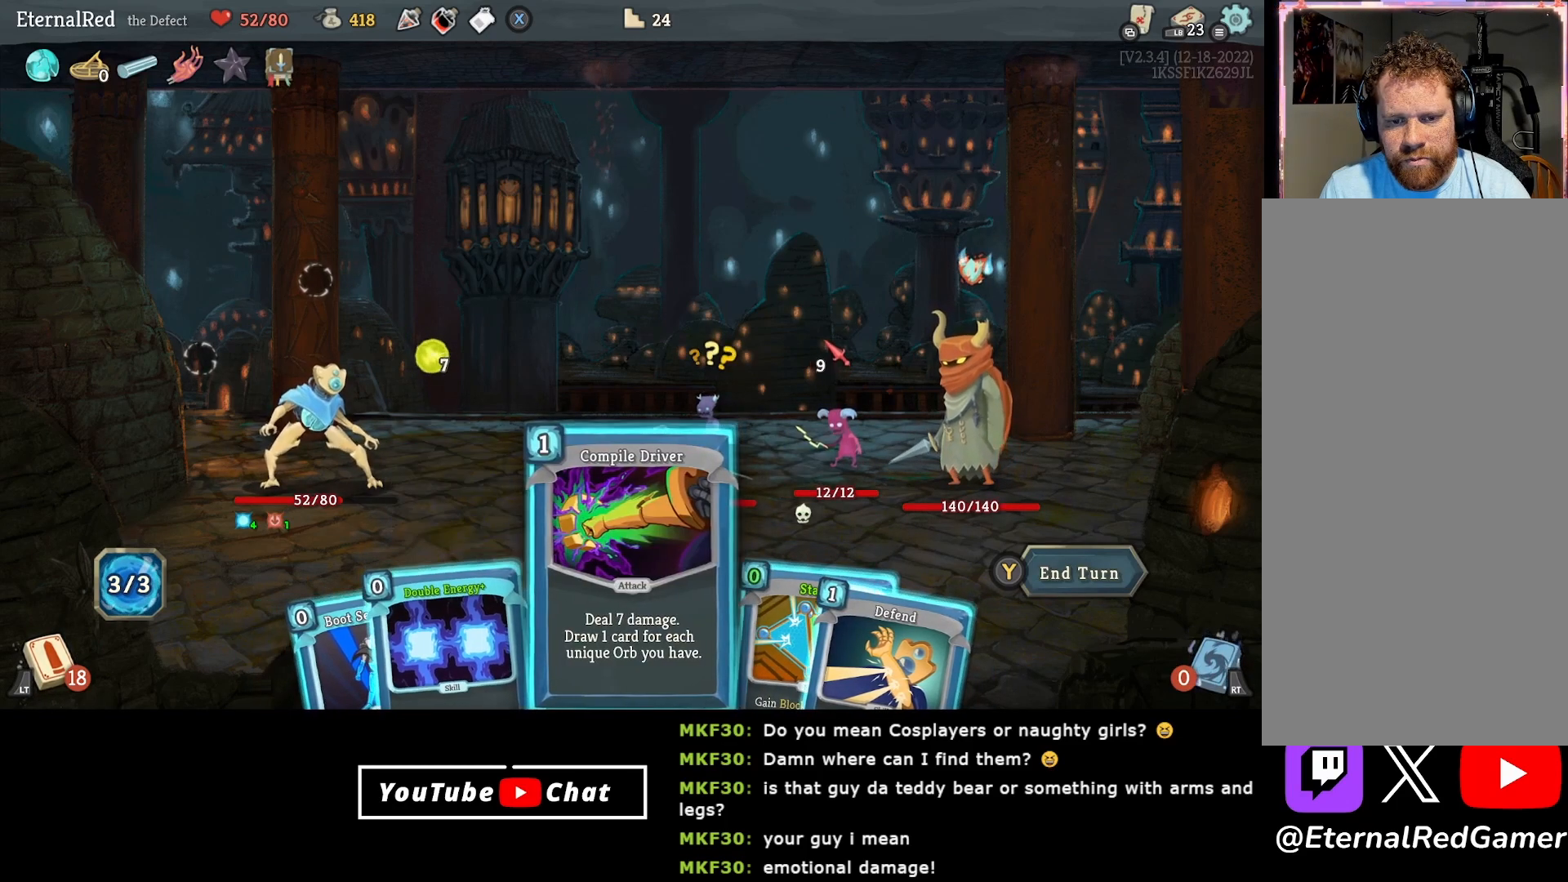
{"buttons": [], "right_stick": "center", "events": [[317, "A", "down"], [483, "A", "up"]]}
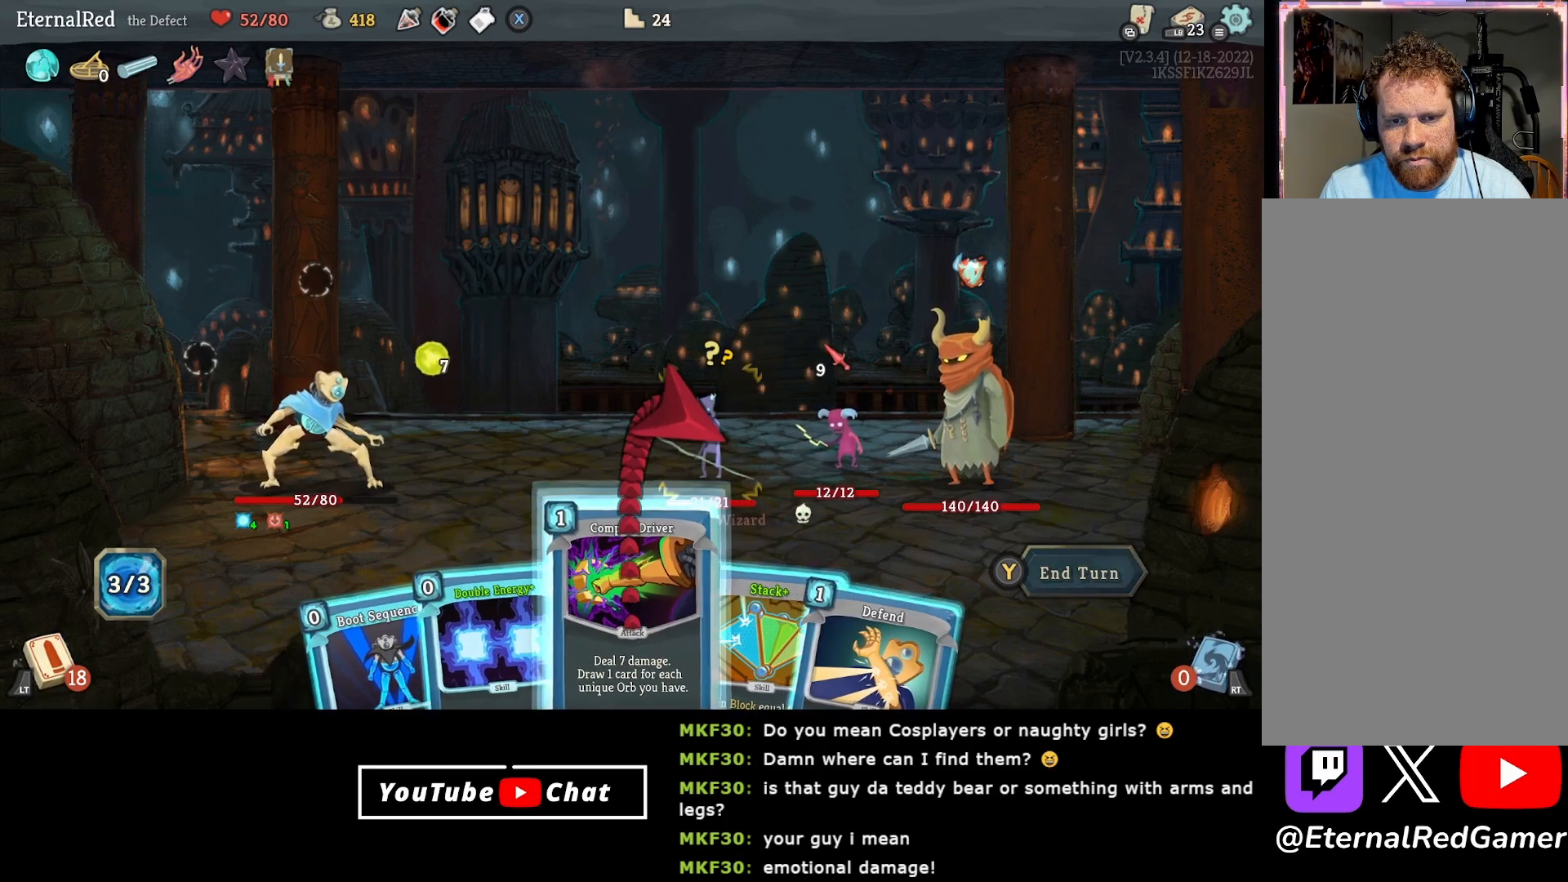
{"buttons": [], "right_stick": "center", "events": []}
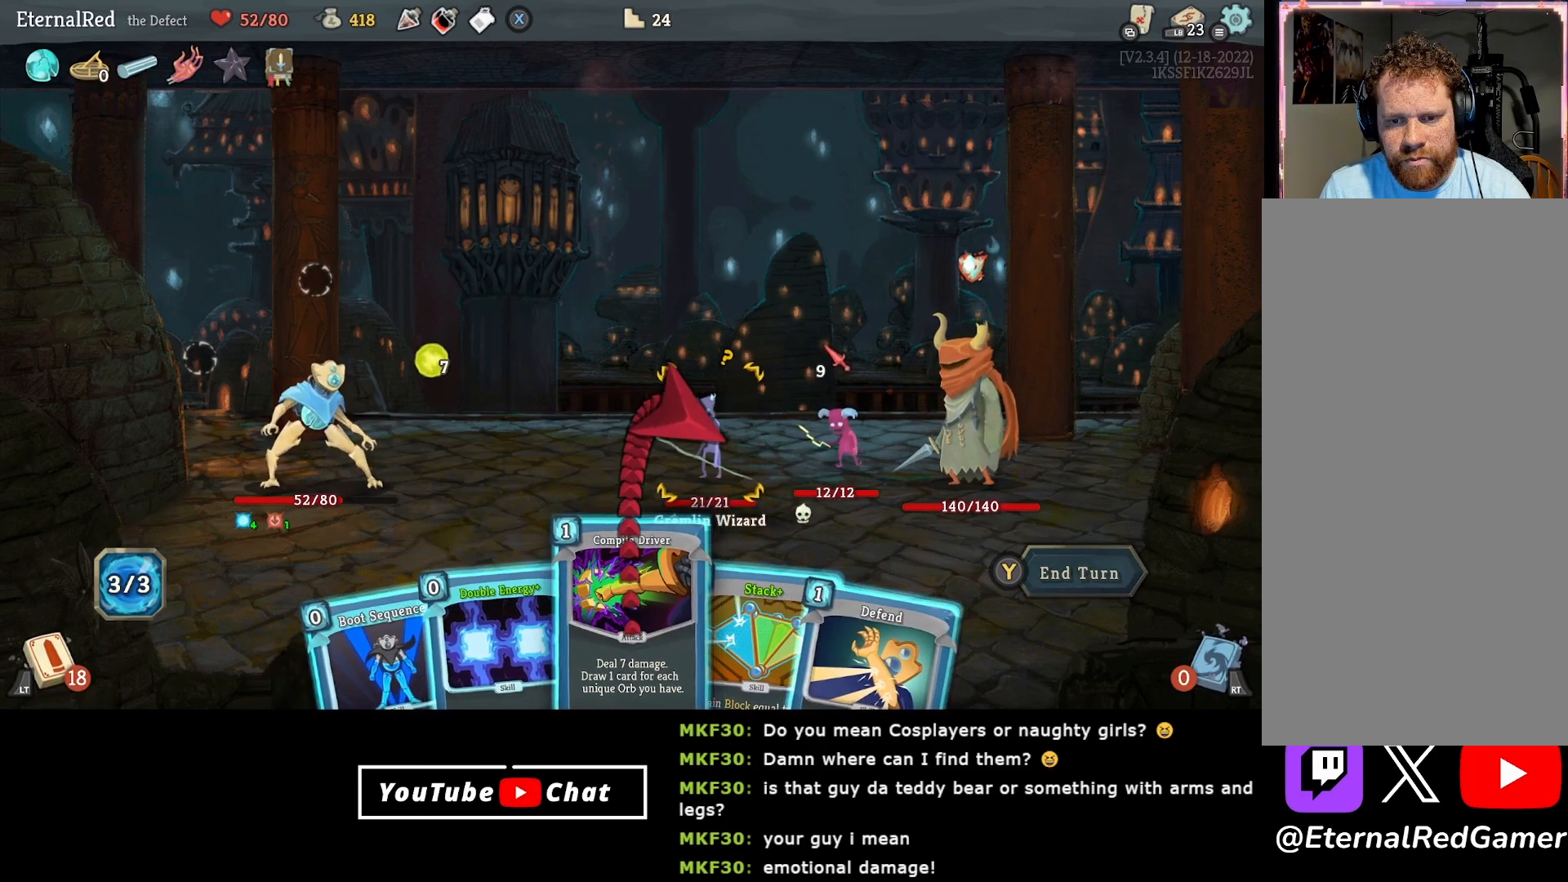
{"buttons": ["DPAD_RIGHT"], "right_stick": "center", "events": [[467, "DPAD_RIGHT", "down"]]}
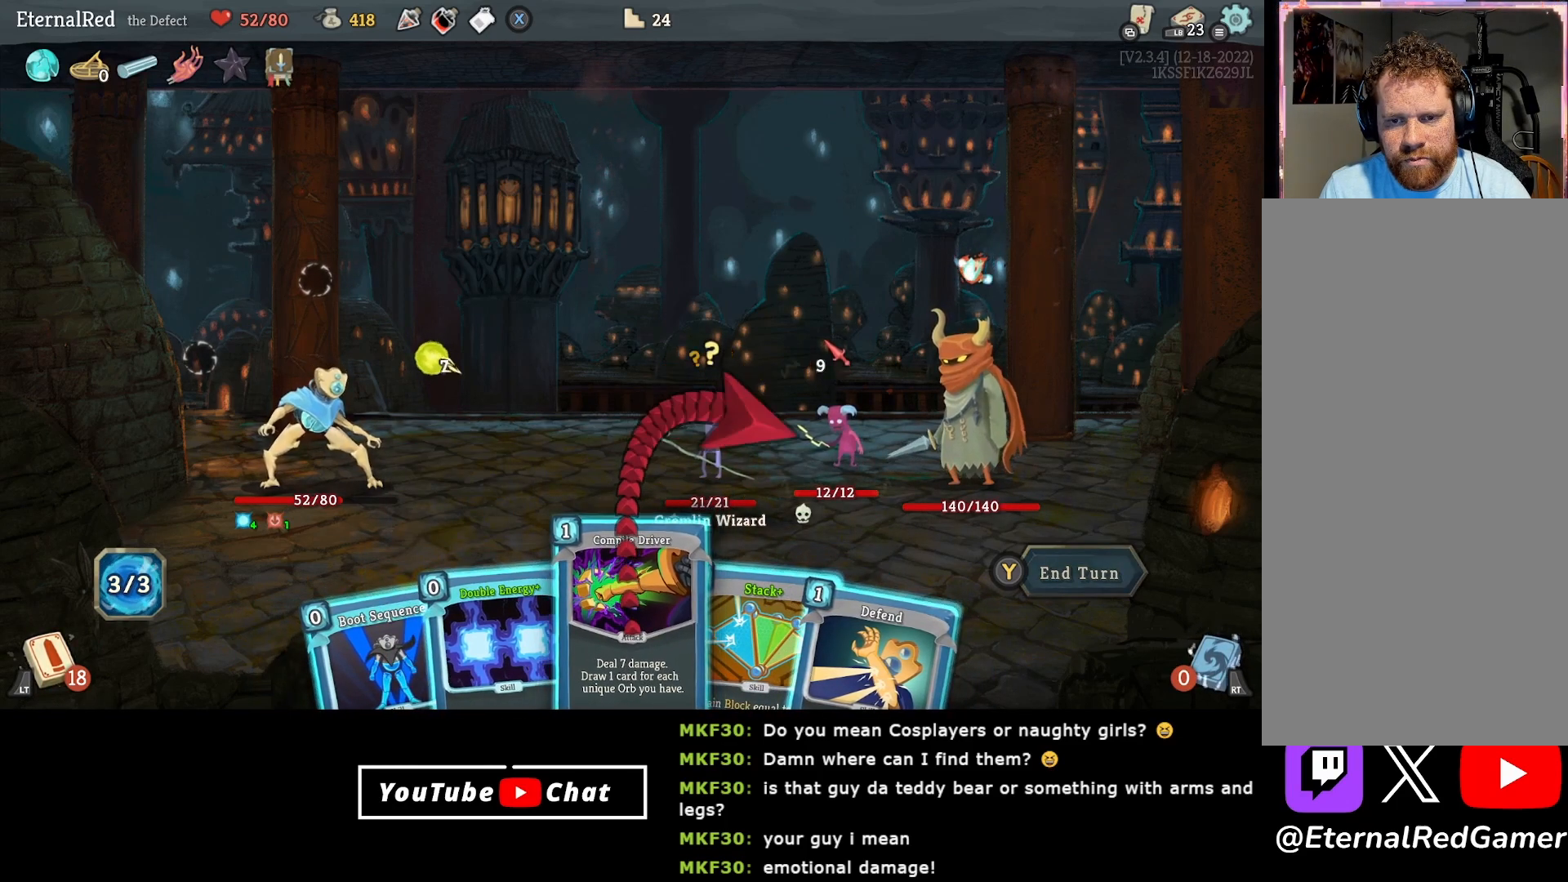
{"buttons": [], "right_stick": "center", "events": [[50, "DPAD_RIGHT", "up"], [67, "A", "down"], [233, "A", "up"]]}
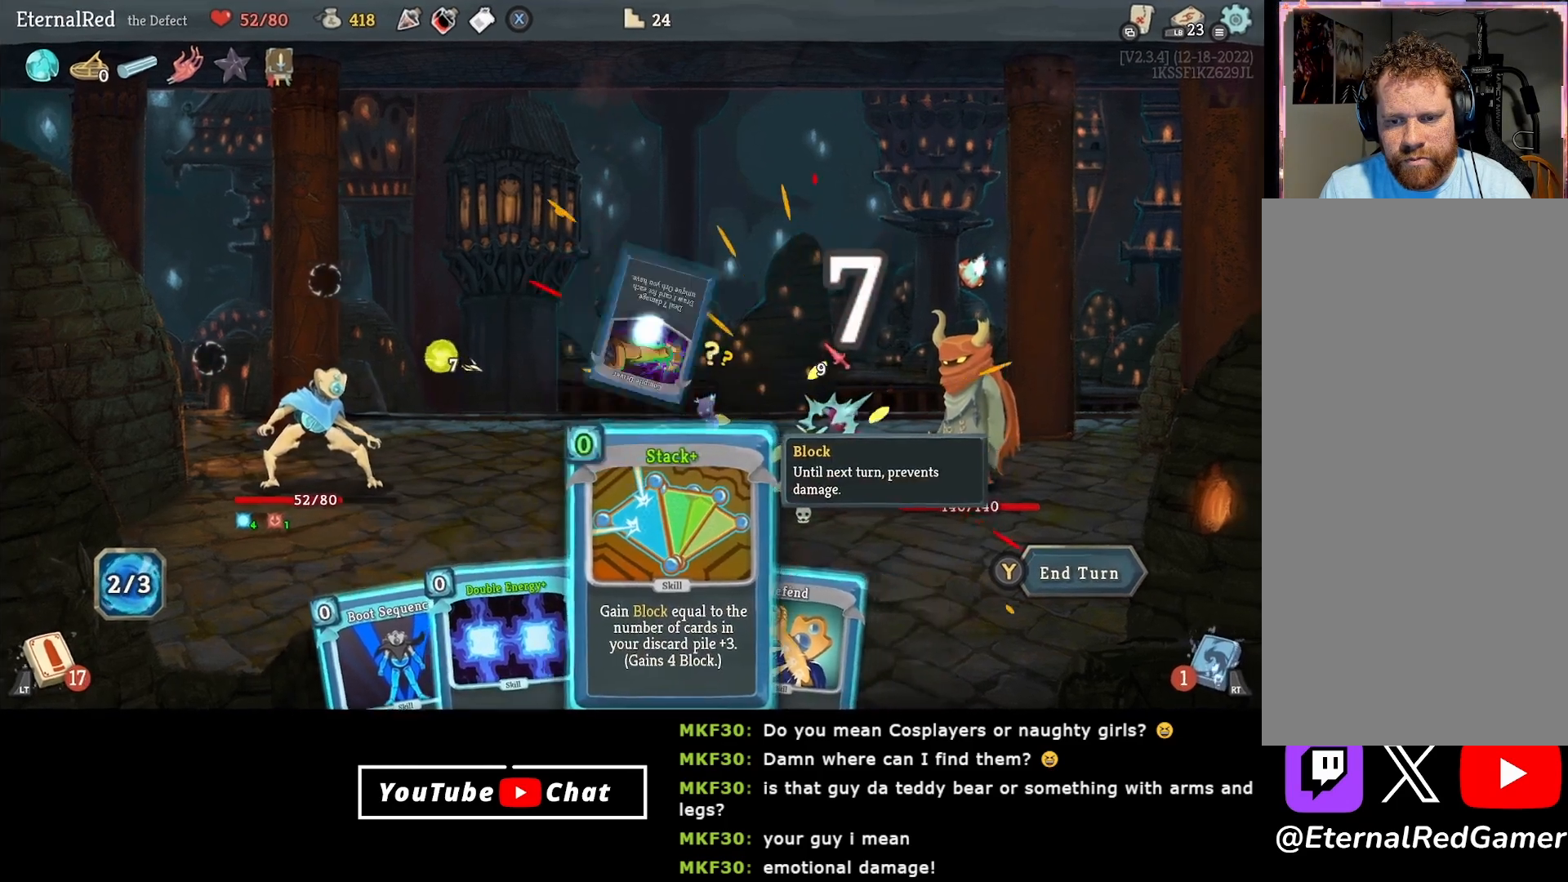
{"buttons": [], "right_stick": "center", "events": [[17, "DPAD_RIGHT", "down"], [83, "DPAD_RIGHT", "up"]]}
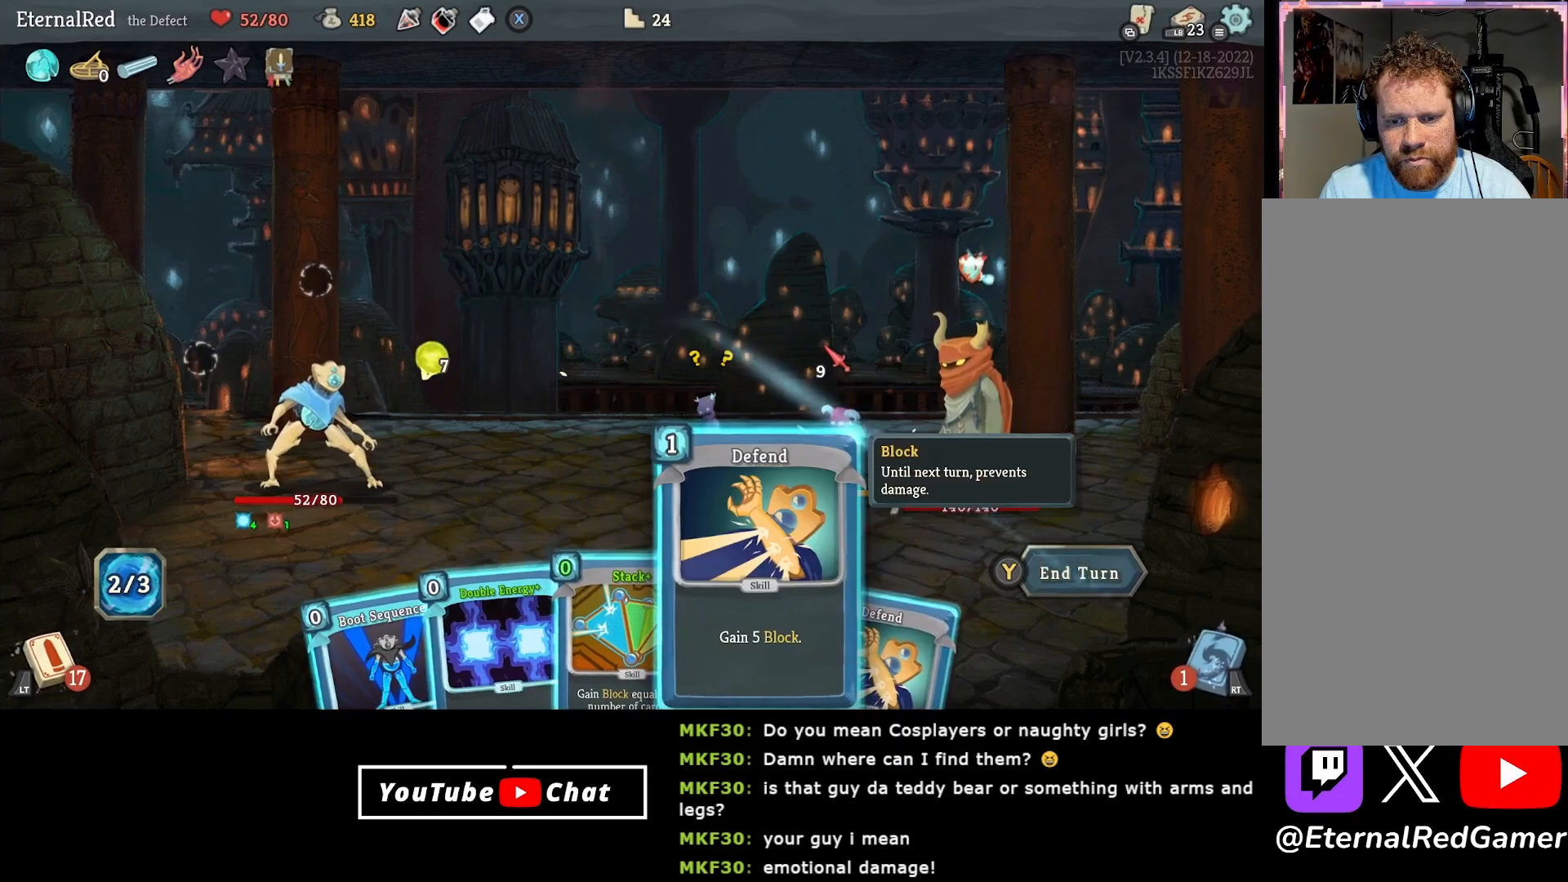
{"buttons": [], "right_stick": "center", "events": [[67, "A", "down"], [167, "A", "up"], [267, "A", "down"], [367, "A", "up"]]}
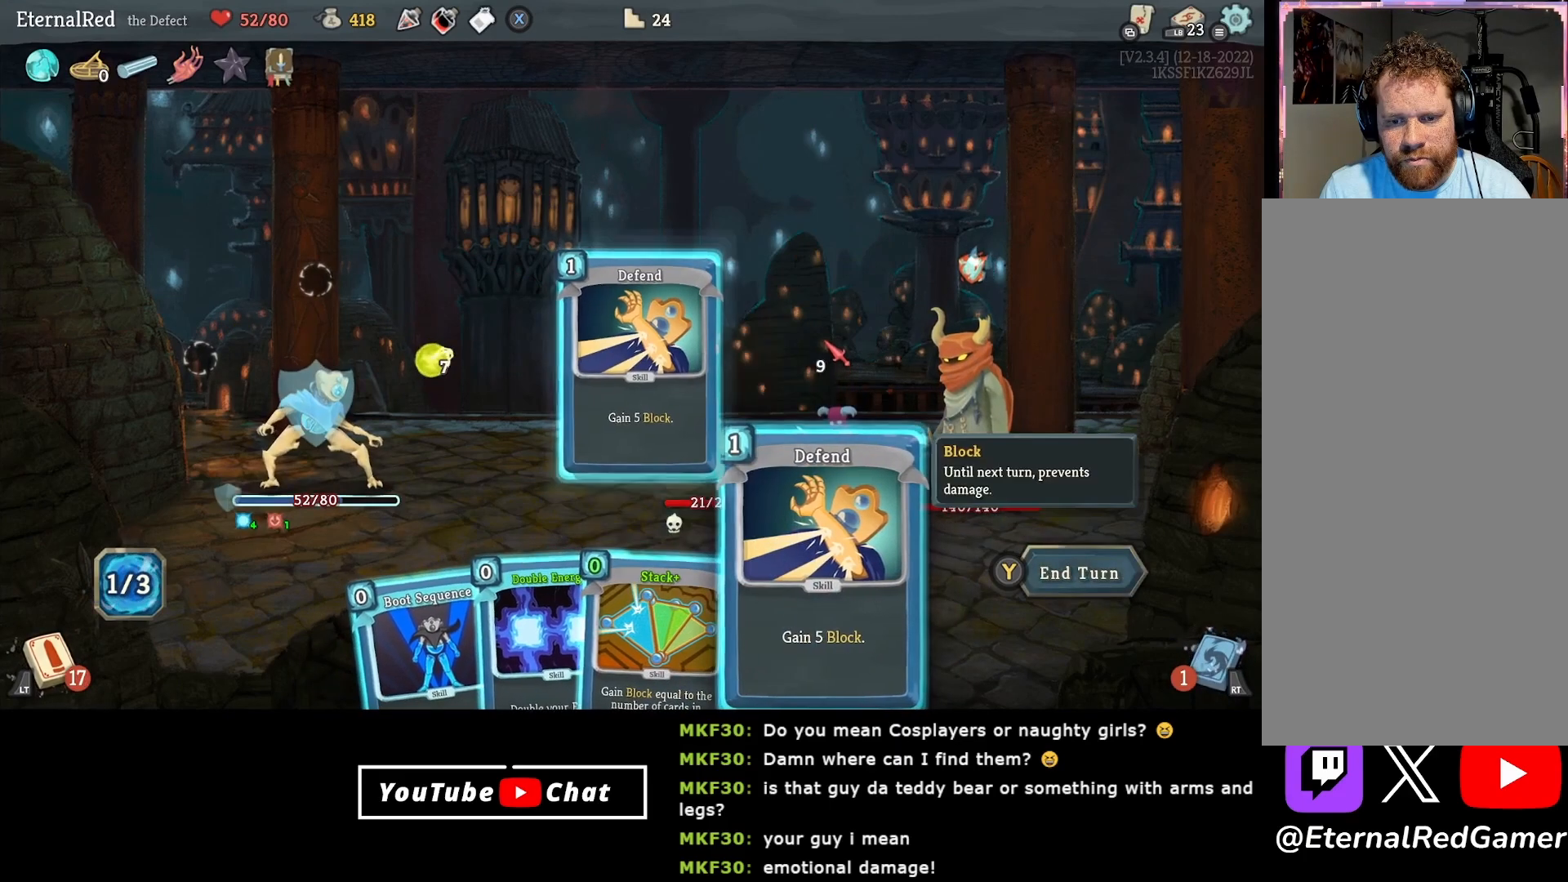
{"buttons": [], "right_stick": "center", "events": [[417, "A", "down"], [500, "A", "up"]]}
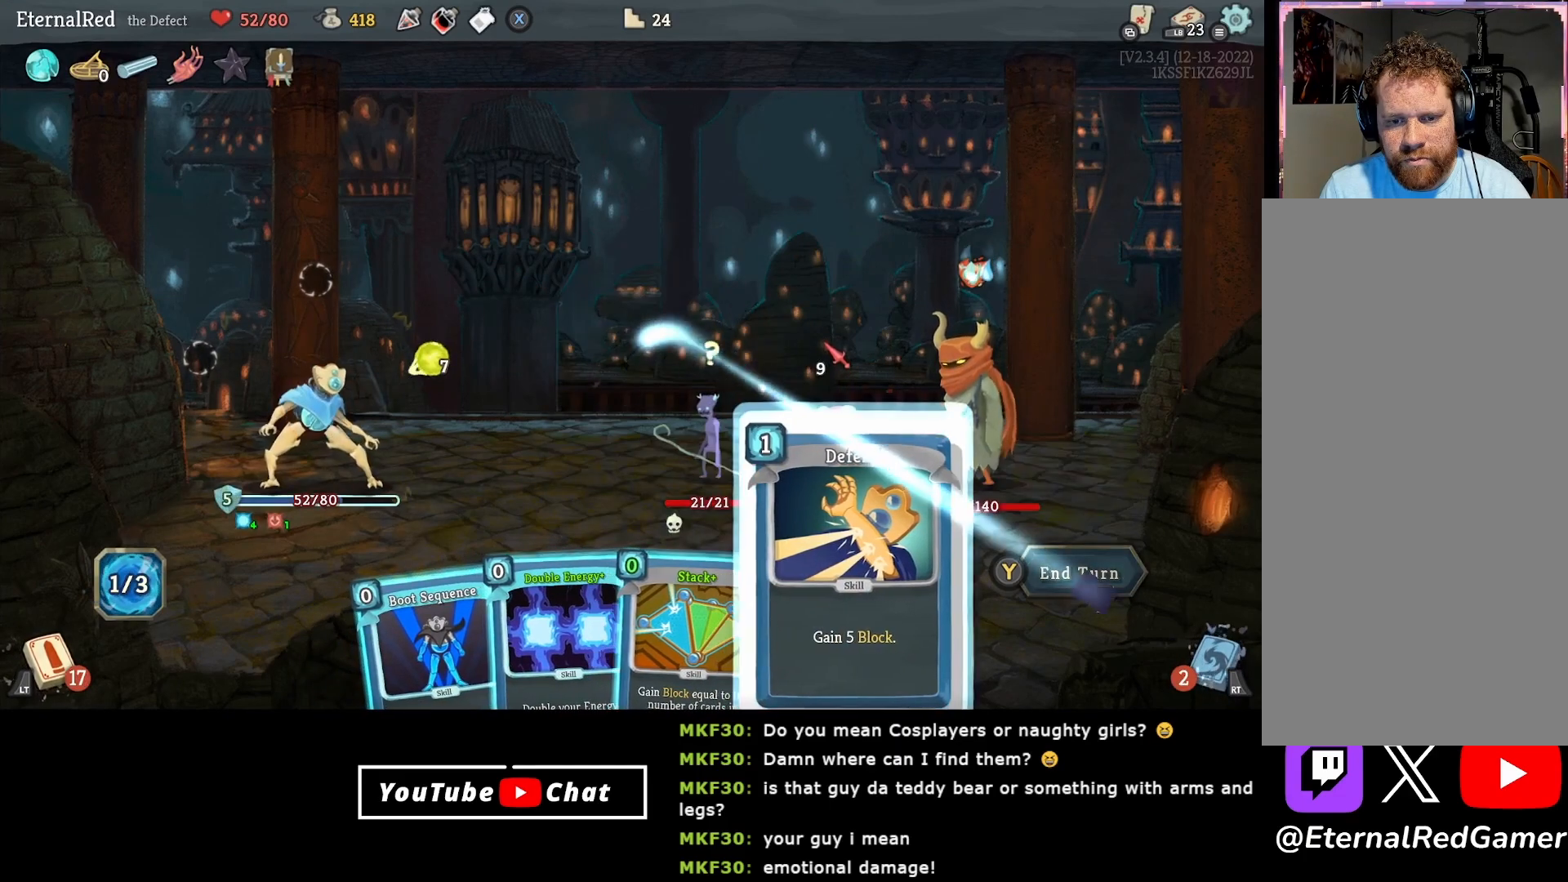
{"buttons": [], "right_stick": "center", "events": [[200, "A", "down"], [300, "A", "up"]]}
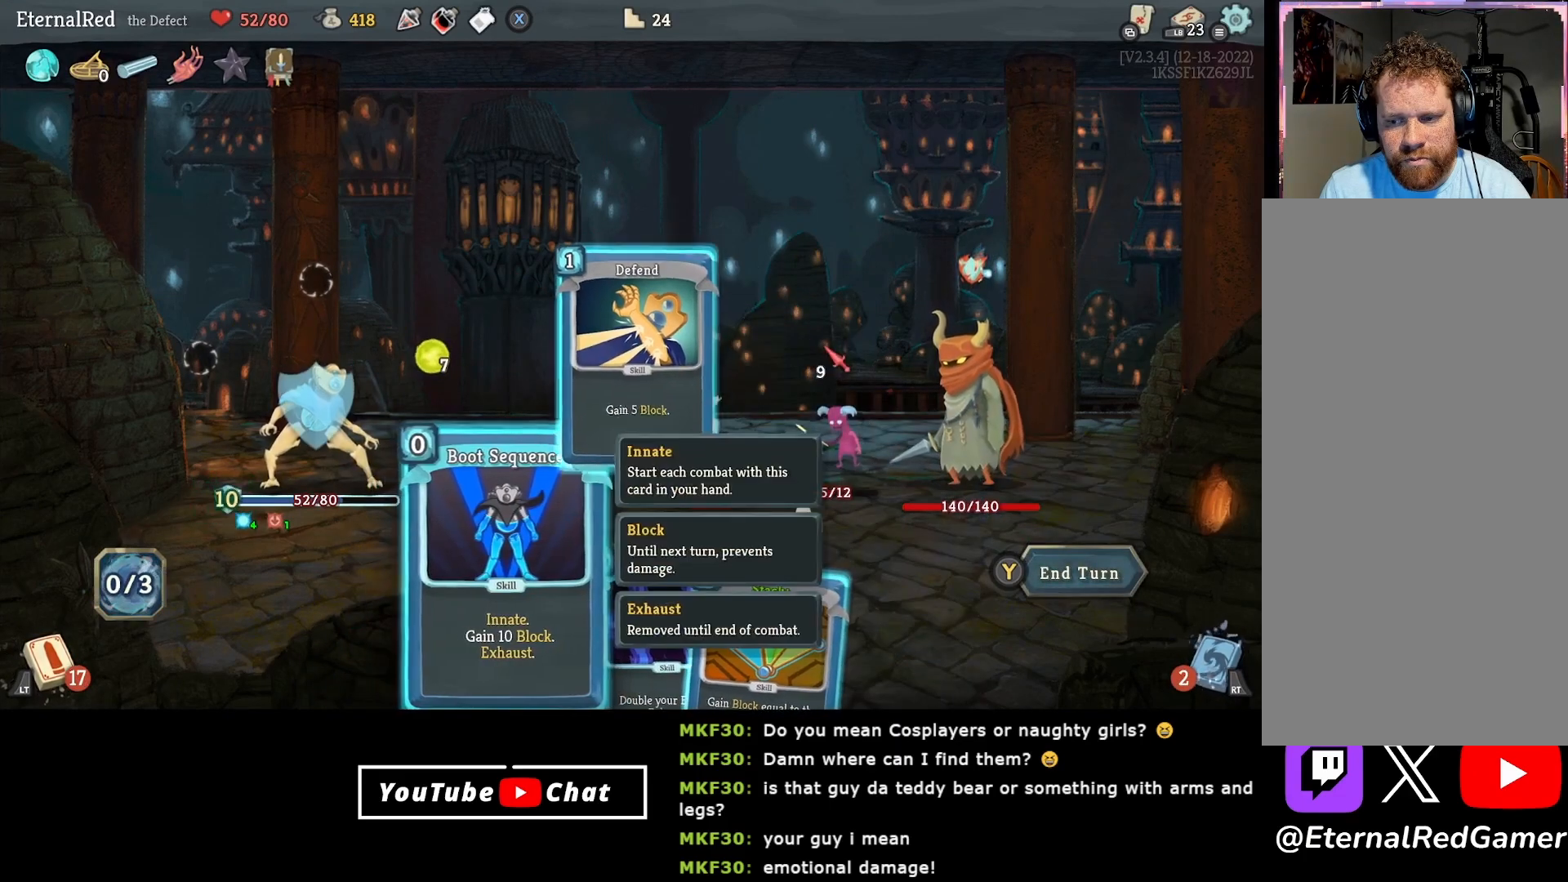
{"buttons": [], "right_stick": "center", "events": []}
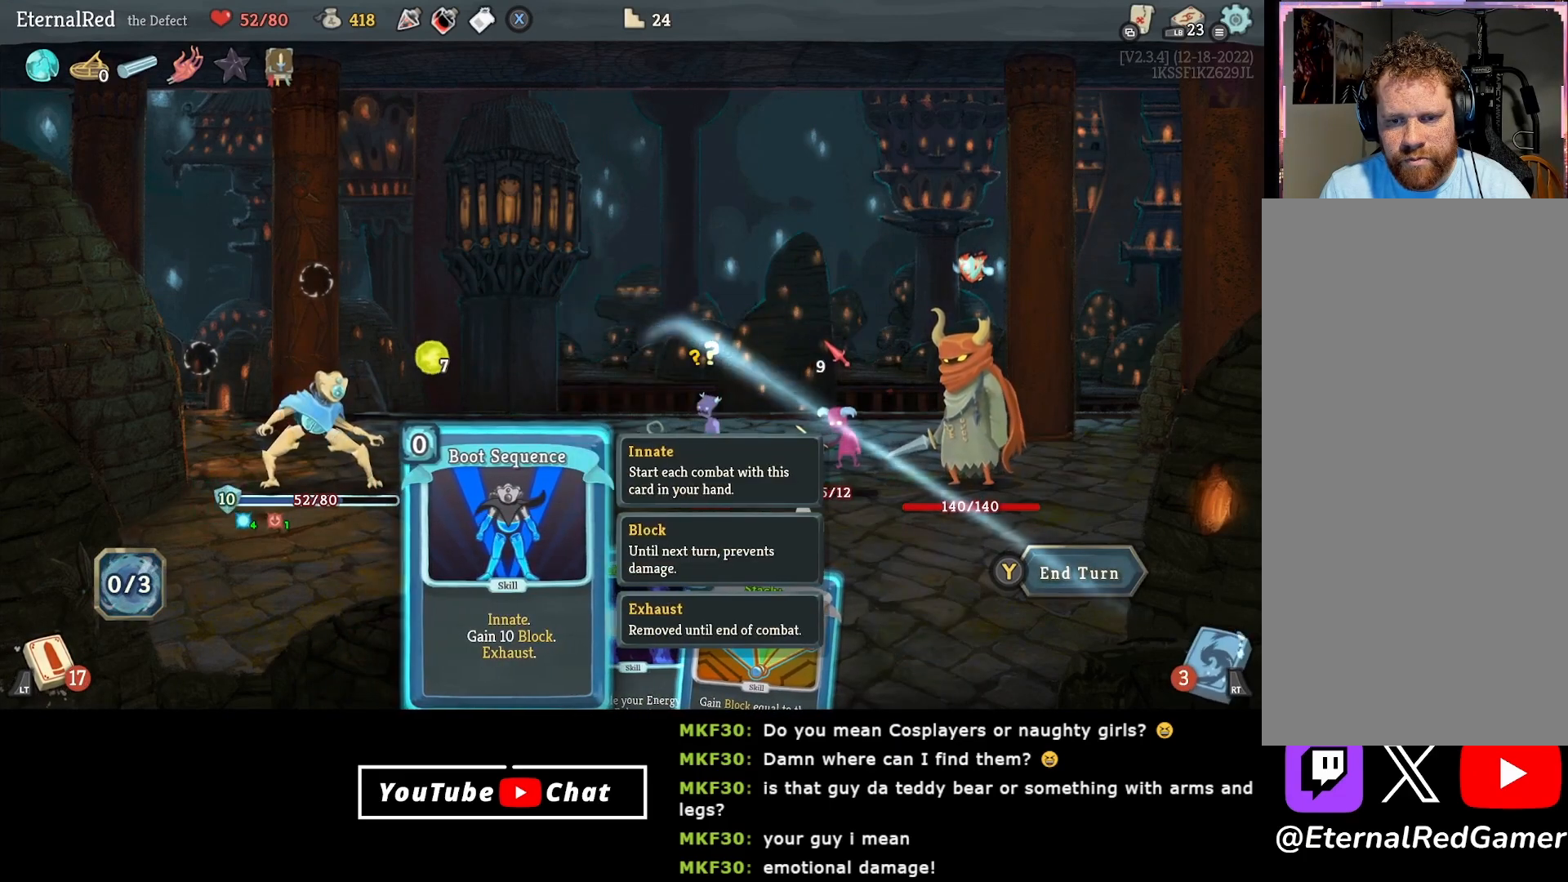
{"buttons": [], "right_stick": "center", "events": []}
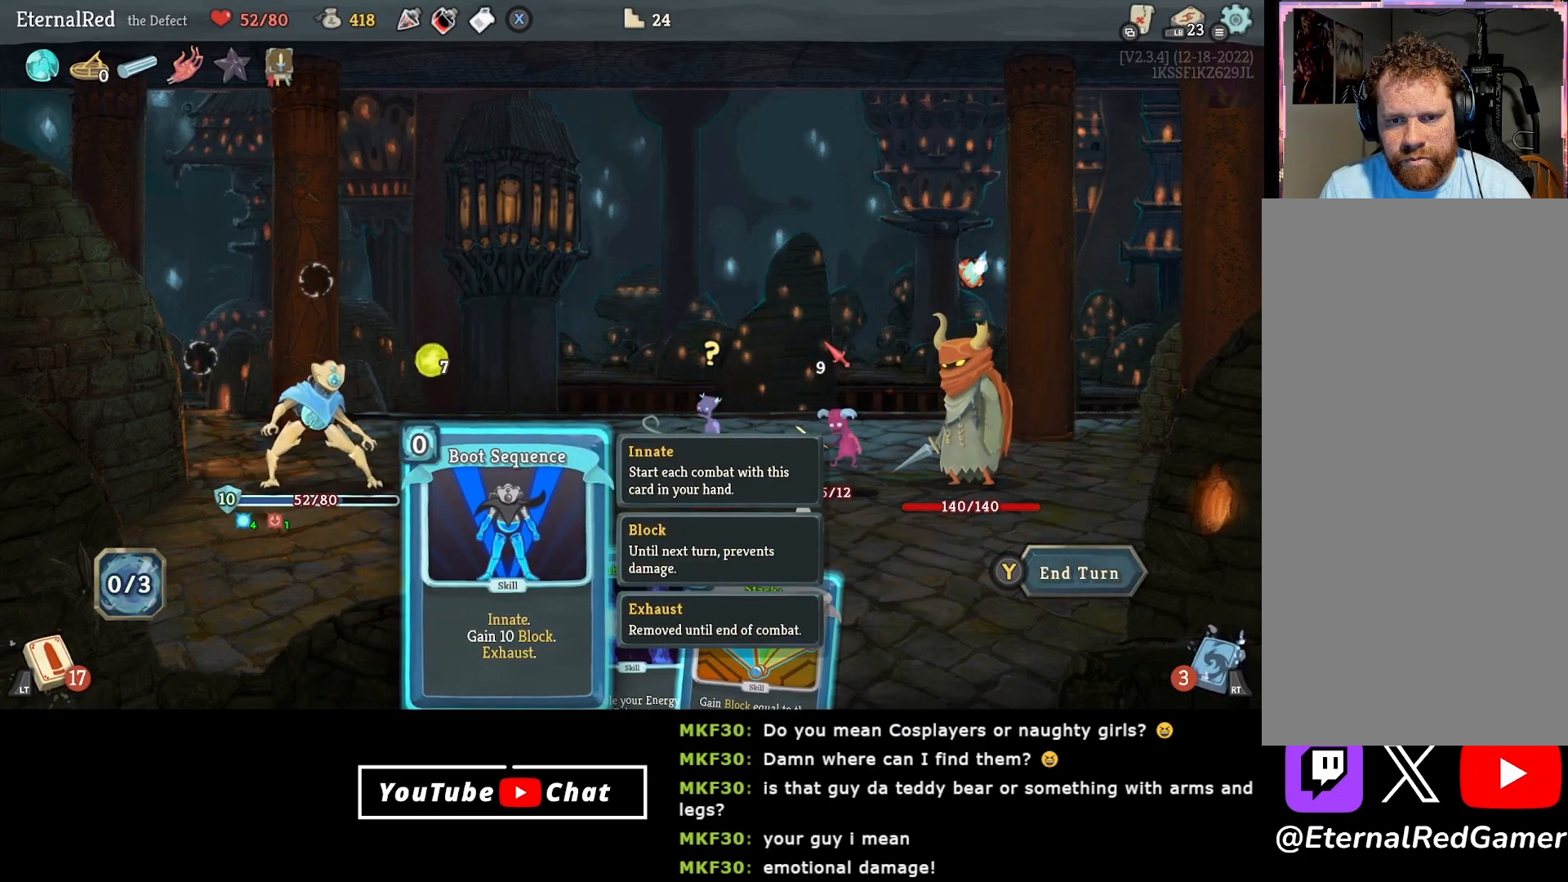
{"buttons": [], "right_stick": "center", "events": []}
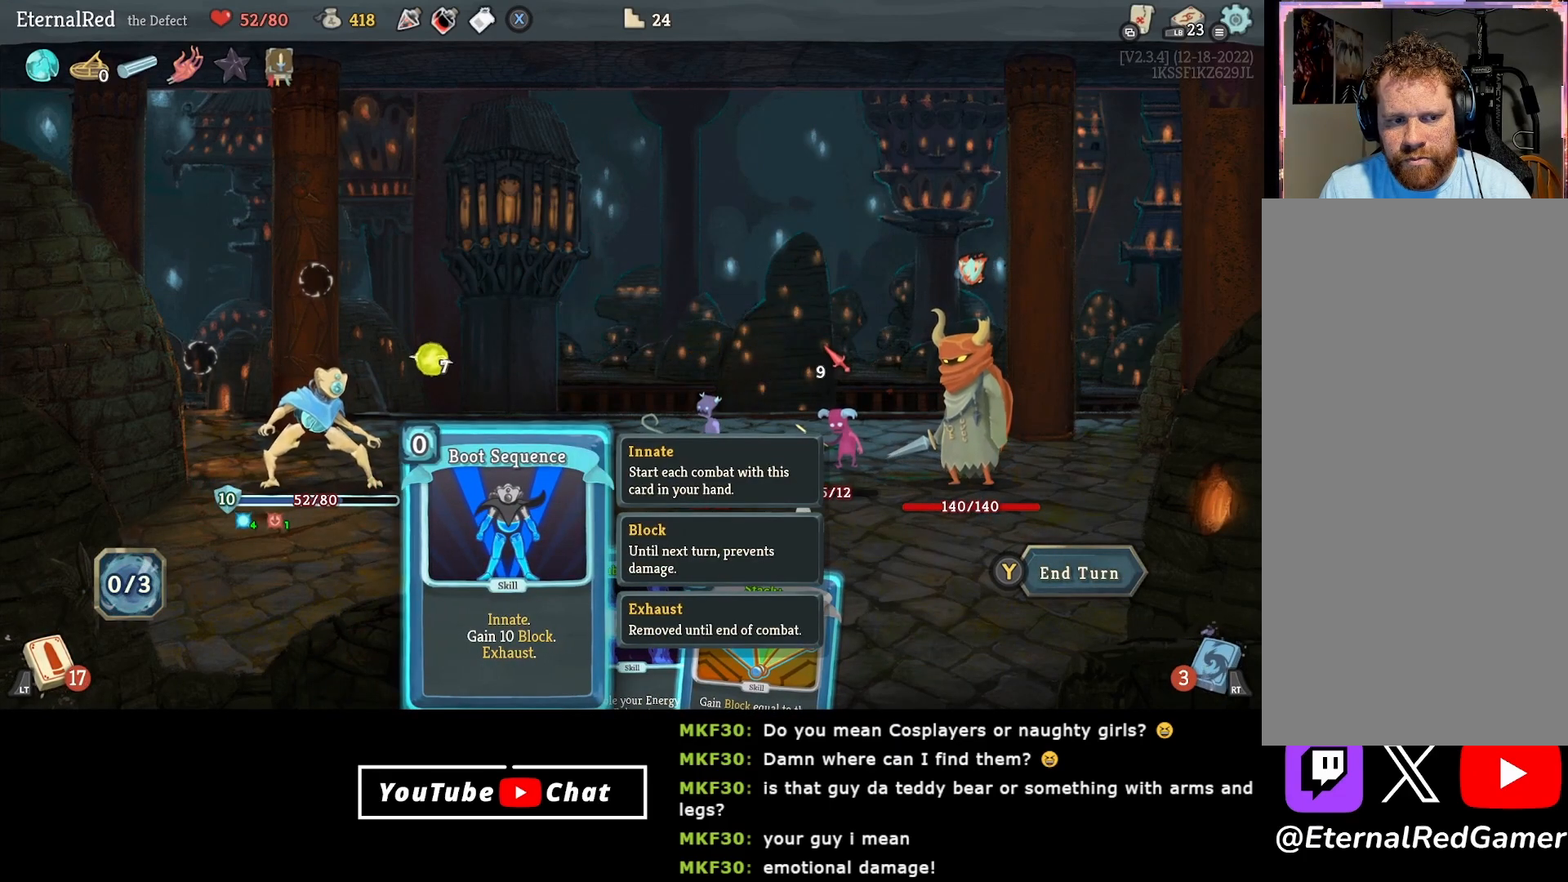
{"buttons": [], "right_stick": "center", "events": []}
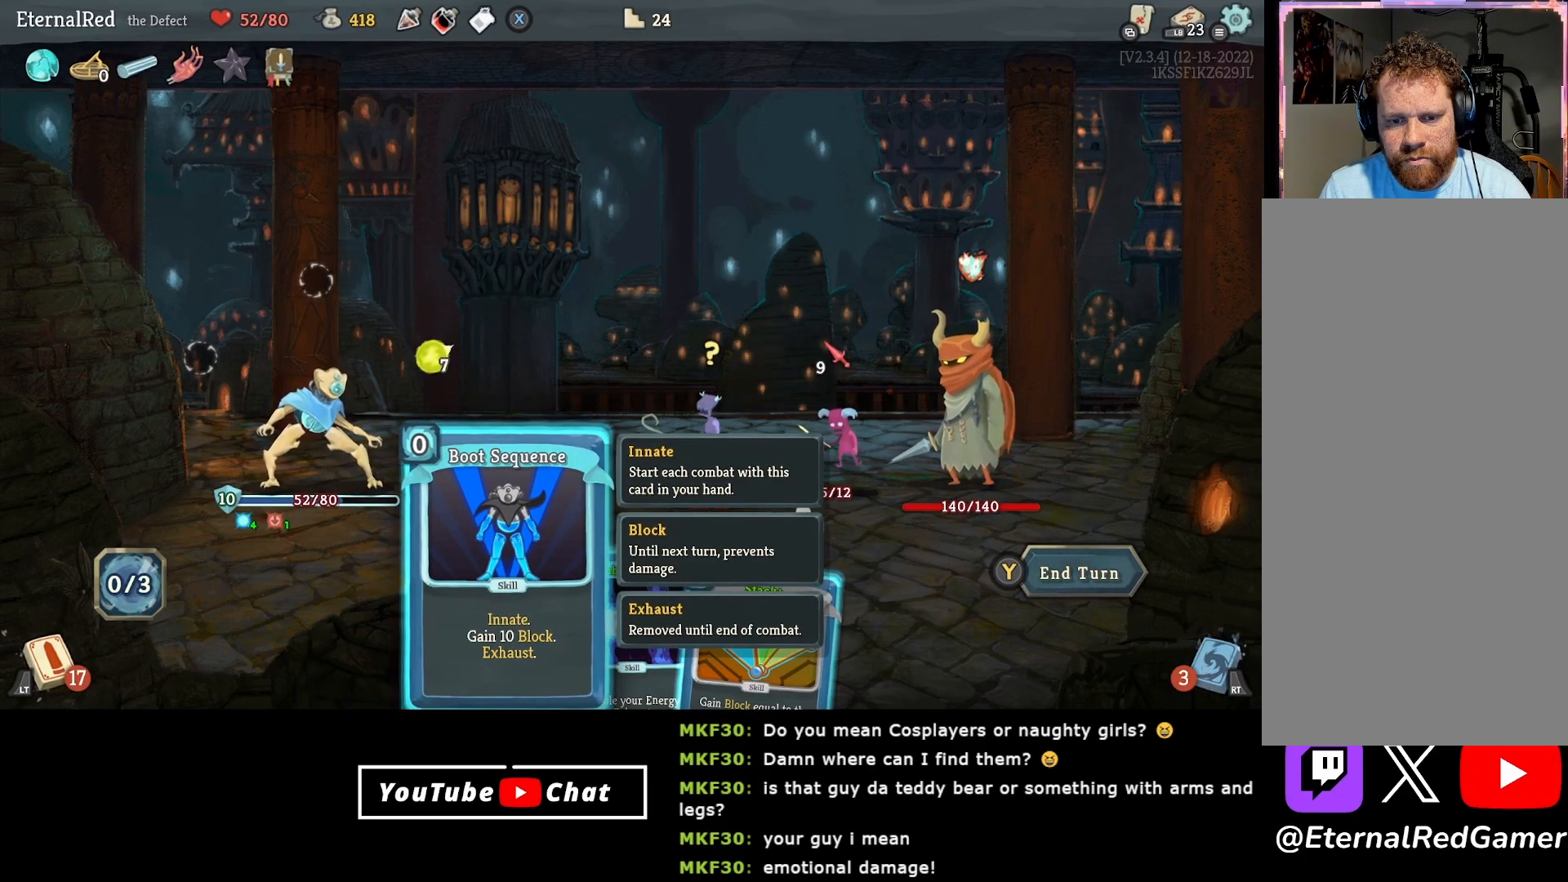
{"buttons": ["DPAD_RIGHT"], "right_stick": "center", "events": [[350, "DPAD_RIGHT", "down"]]}
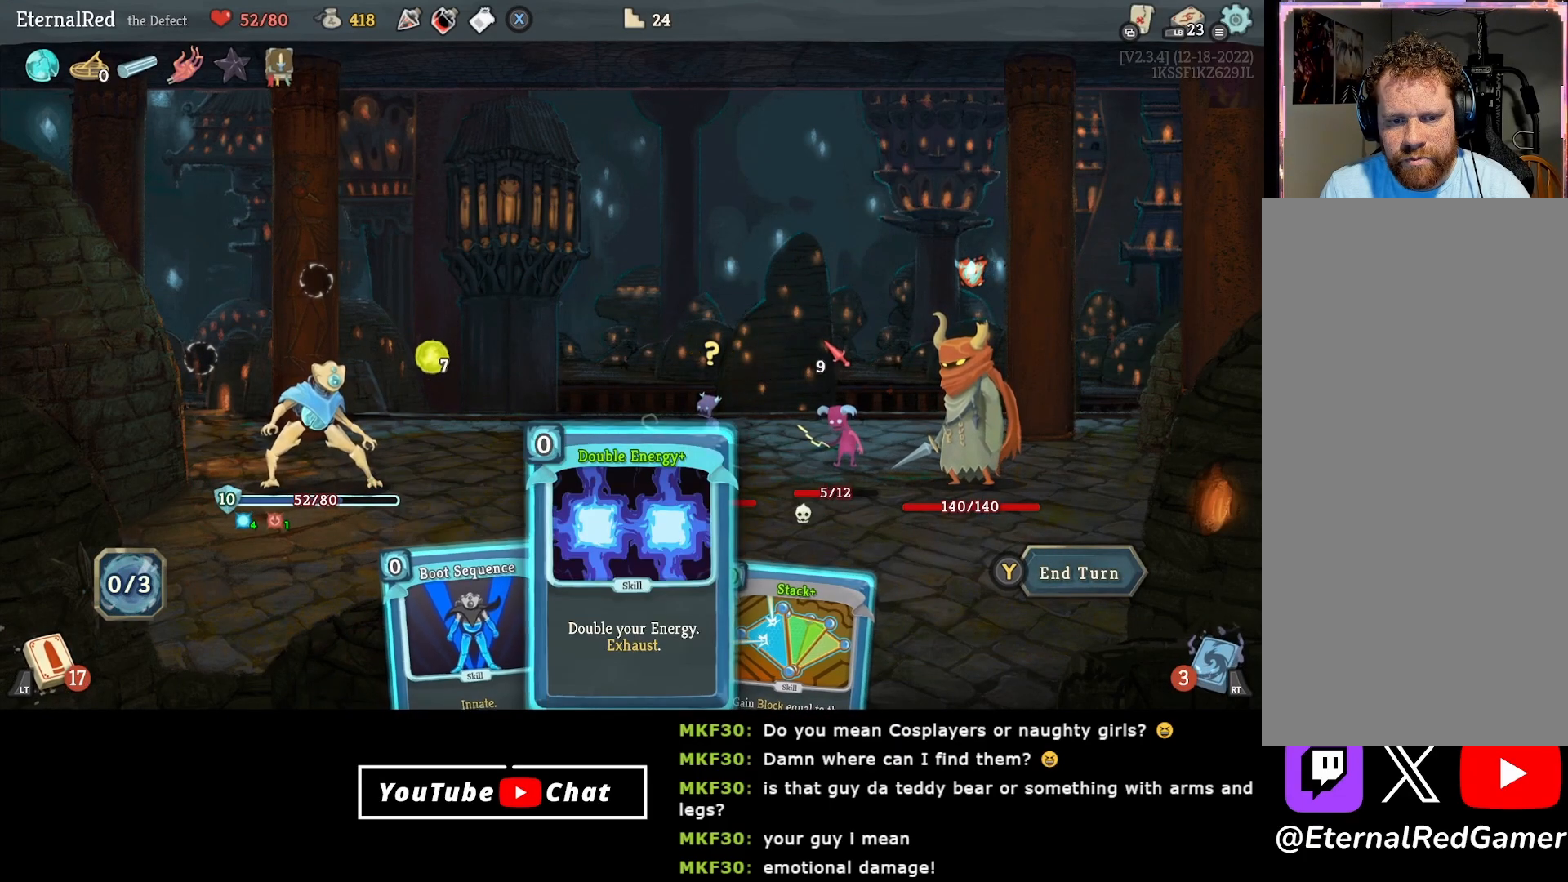
{"buttons": [], "right_stick": "center", "events": [[17, "DPAD_RIGHT", "up"]]}
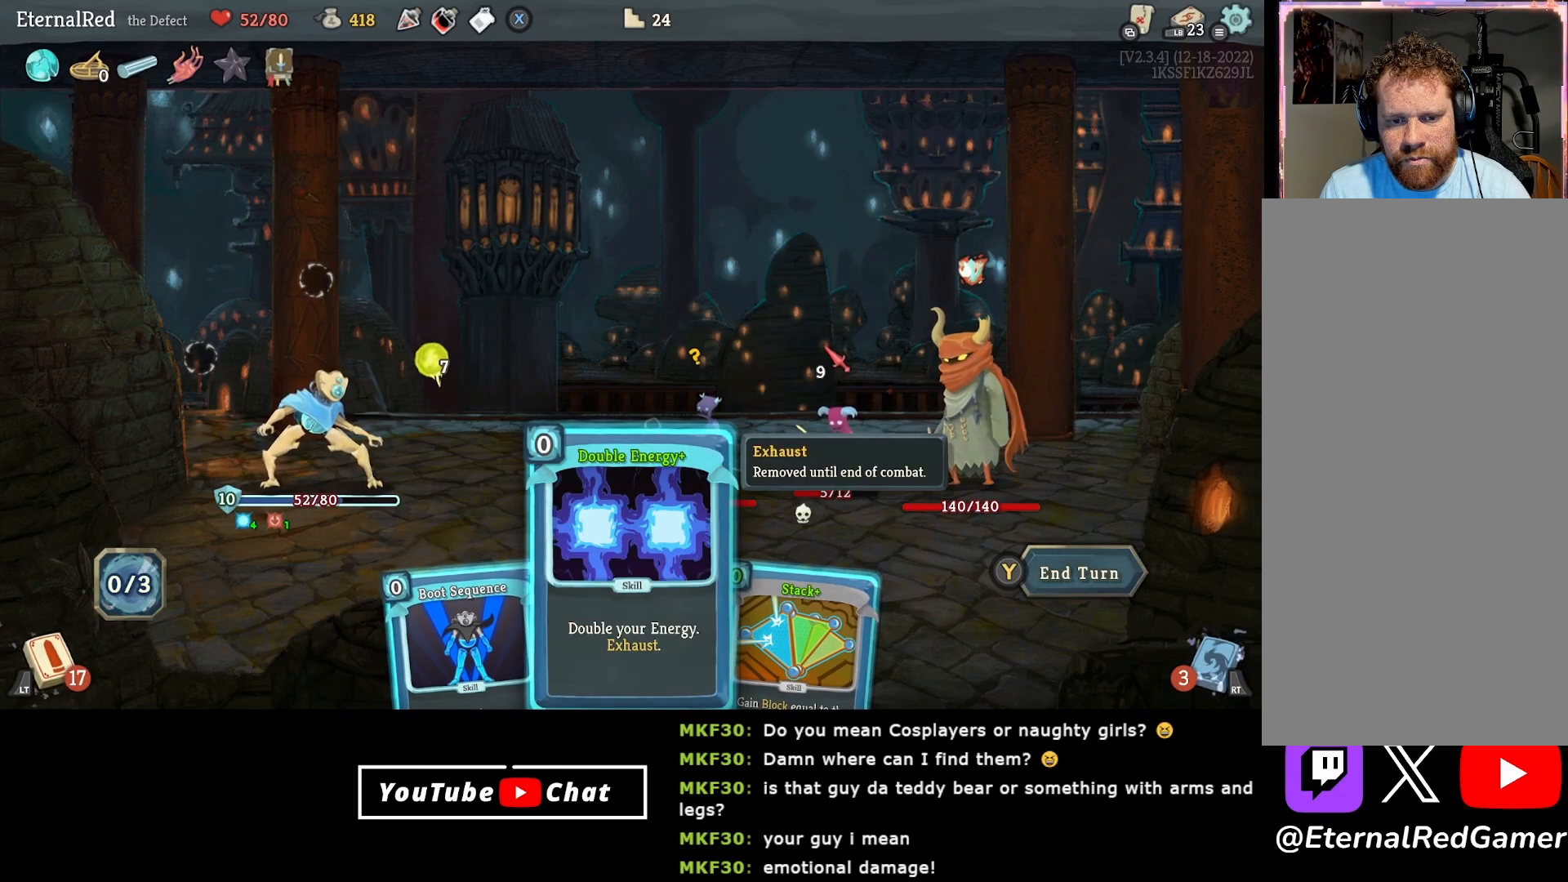
{"buttons": [], "right_stick": "center", "events": []}
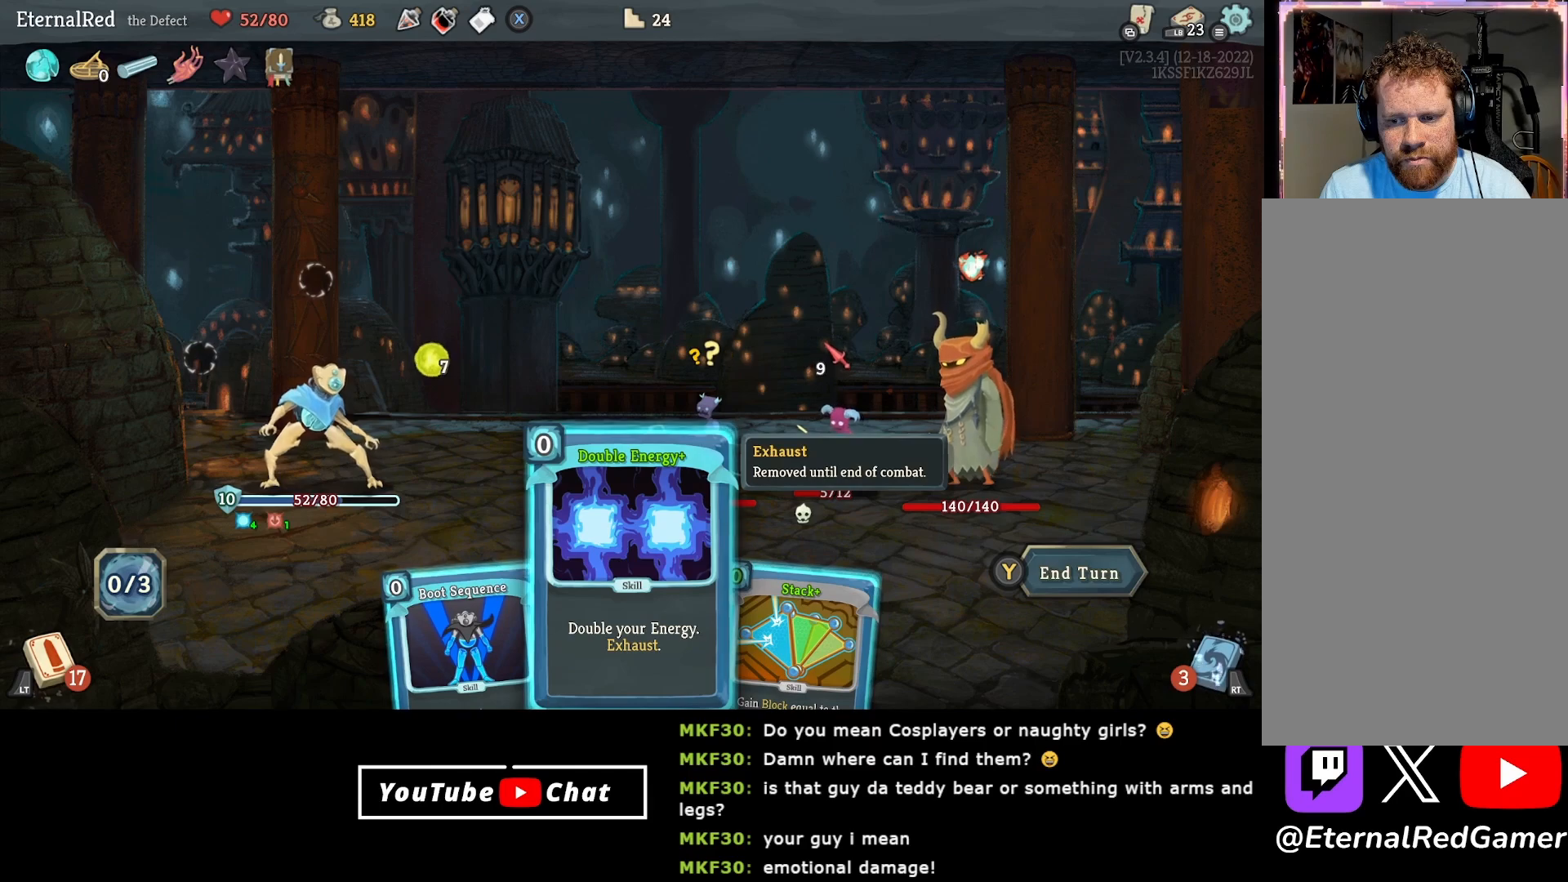
{"buttons": [], "right_stick": "center", "events": []}
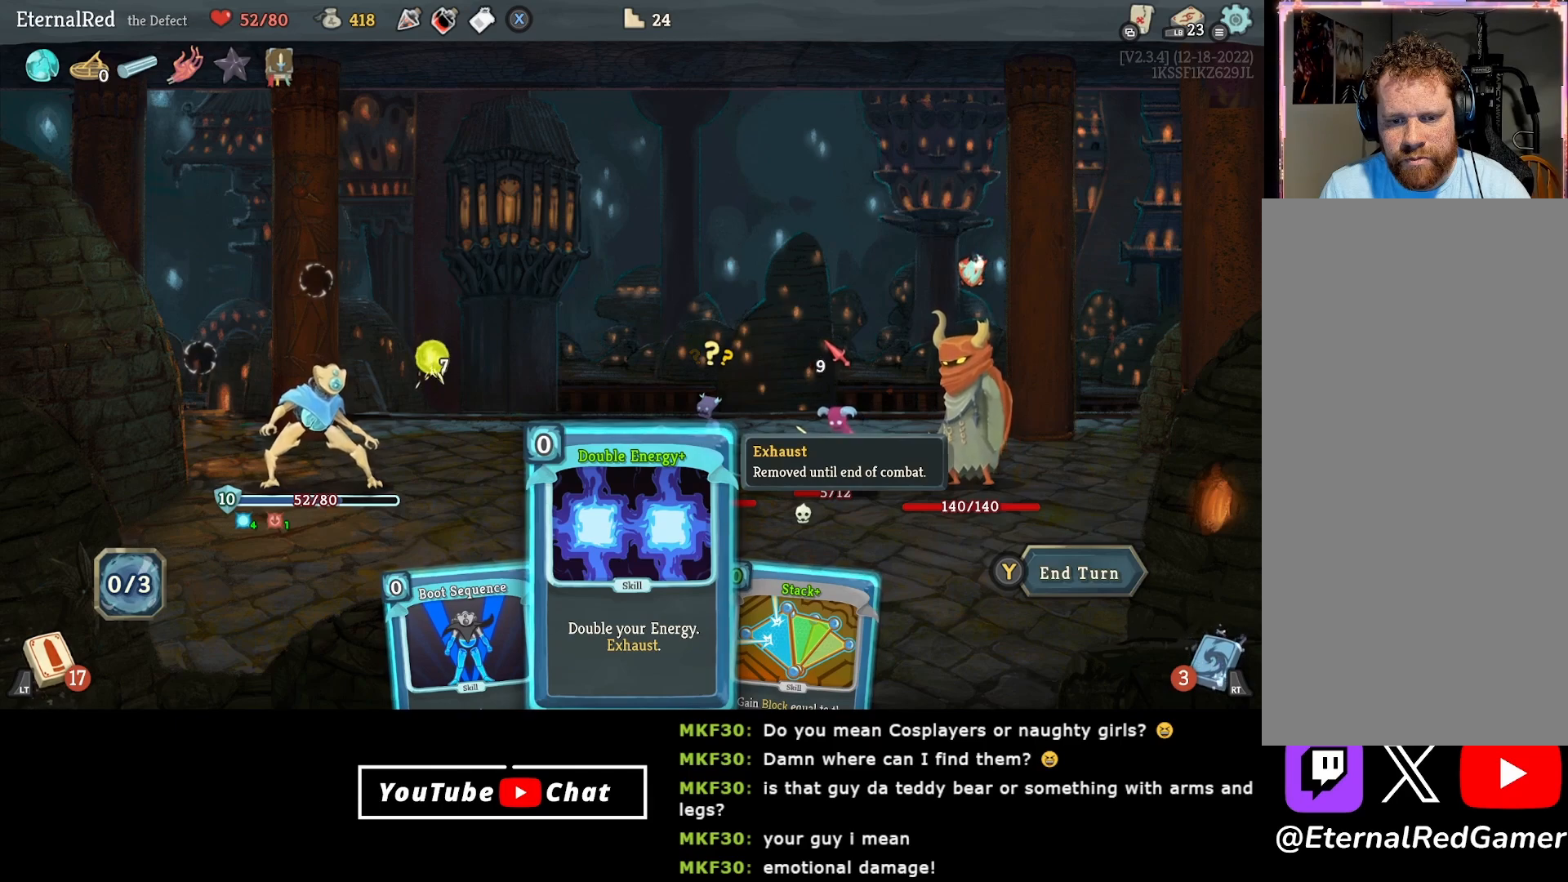
{"buttons": [], "right_stick": "center", "events": [[50, "Y", "down"], [200, "Y", "up"]]}